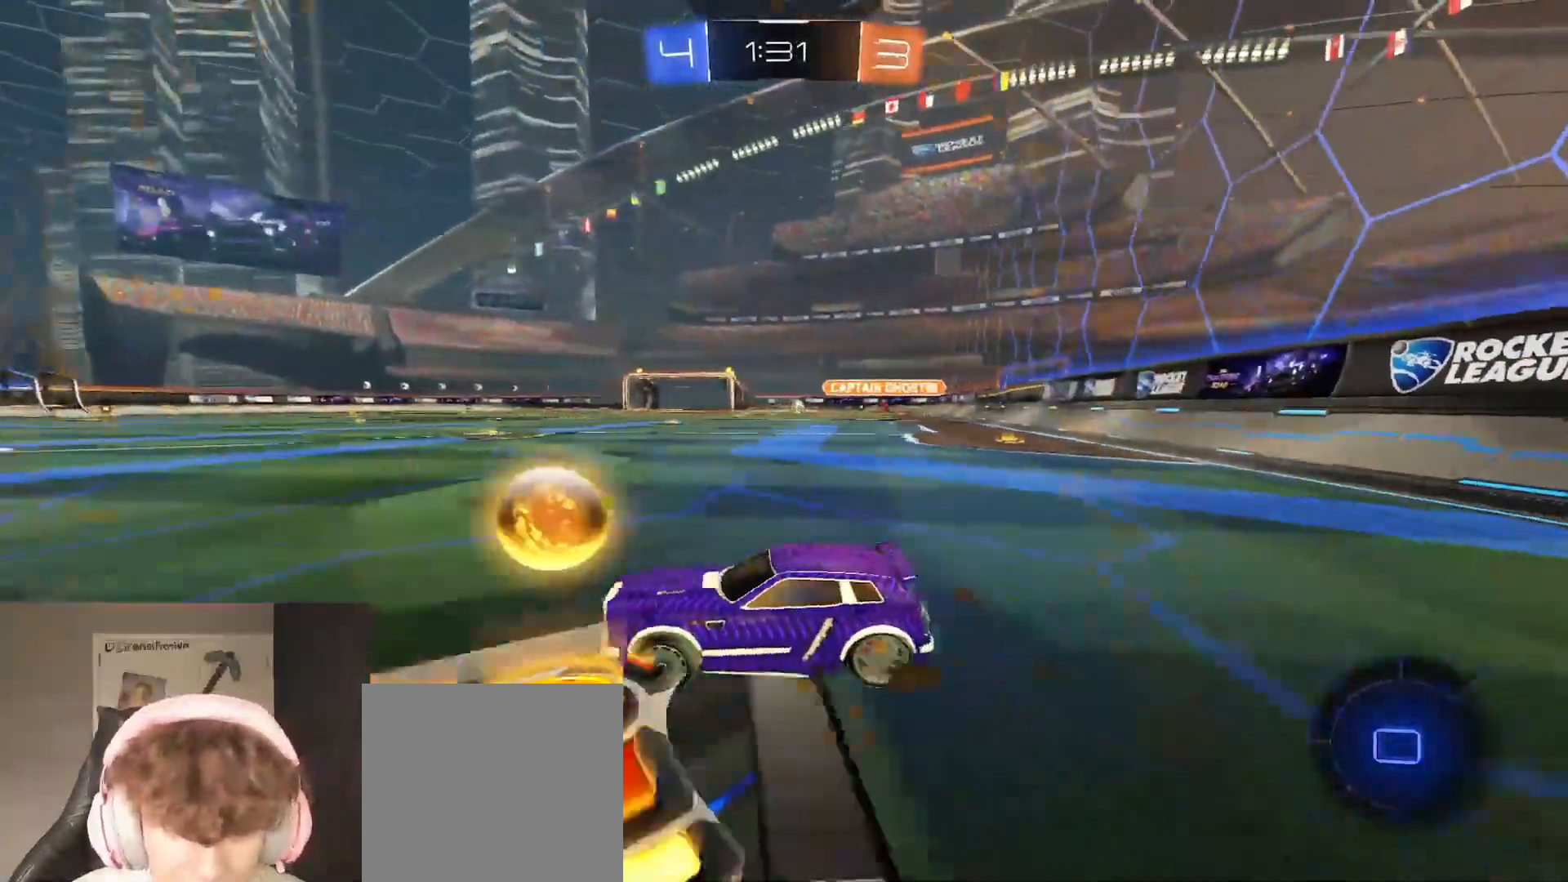
Gameplay with a controller (Xbox layout); each line is a JSON object with the inputs held at the frame after it. "events" lists button and stick changes between this image and that frame as [ms after this image, input, new state], when the widget could be followed in between.
{"buttons": ["B", "R2"], "left_stick": "center", "right_stick": "center", "events": [[333, "B", "down"], [483, "left_stick", "center"]]}
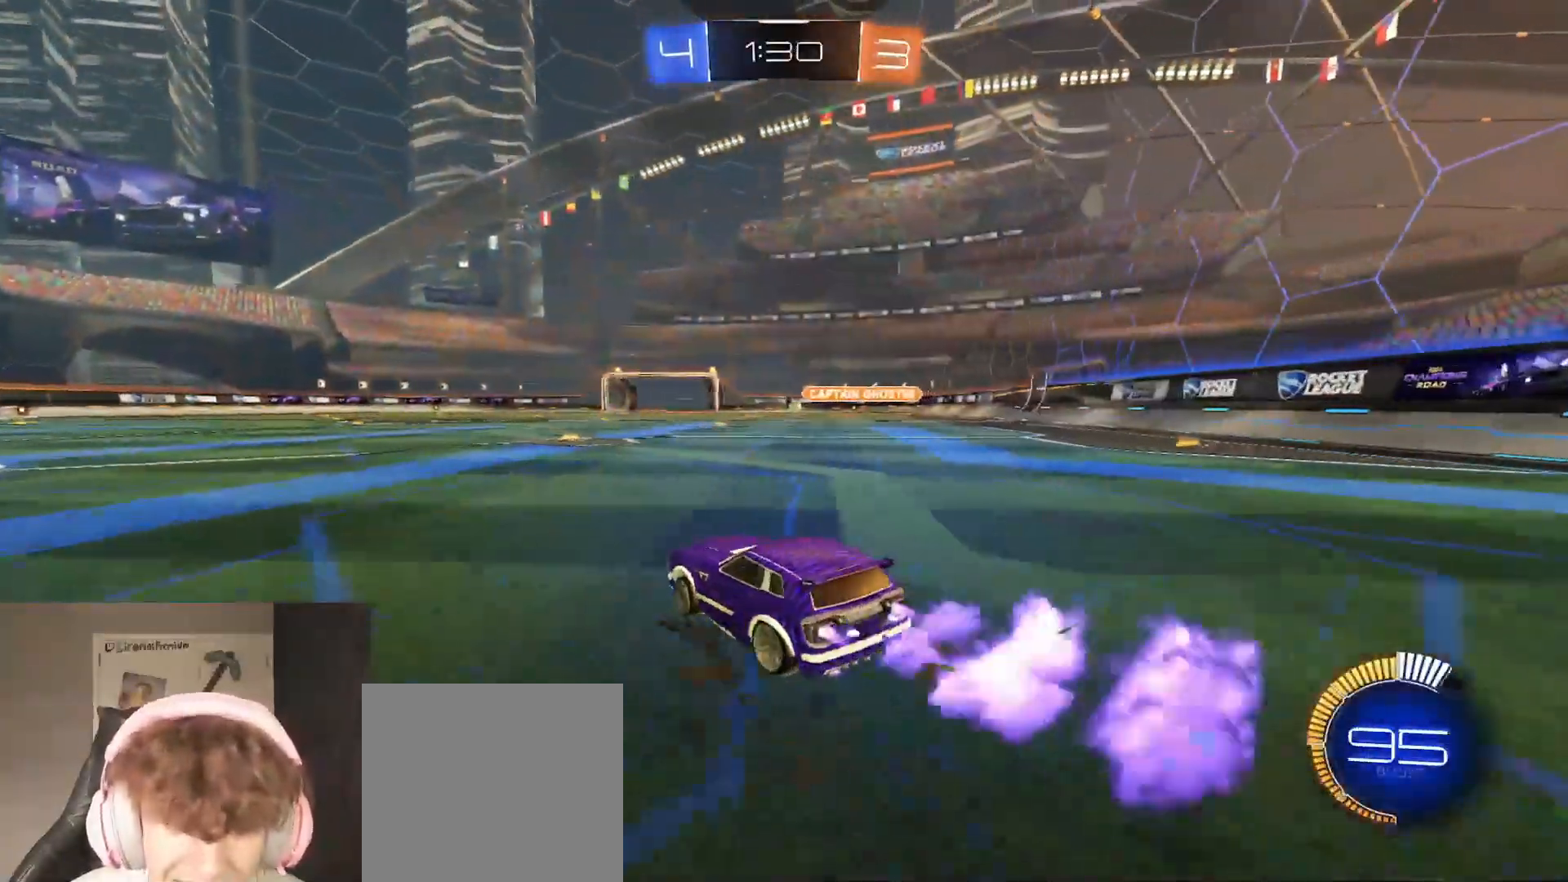
{"buttons": ["B", "R2"], "left_stick": "left", "right_stick": "center", "events": [[150, "left_stick", "up-right"], [317, "left_stick", "center"], [500, "left_stick", "left"]]}
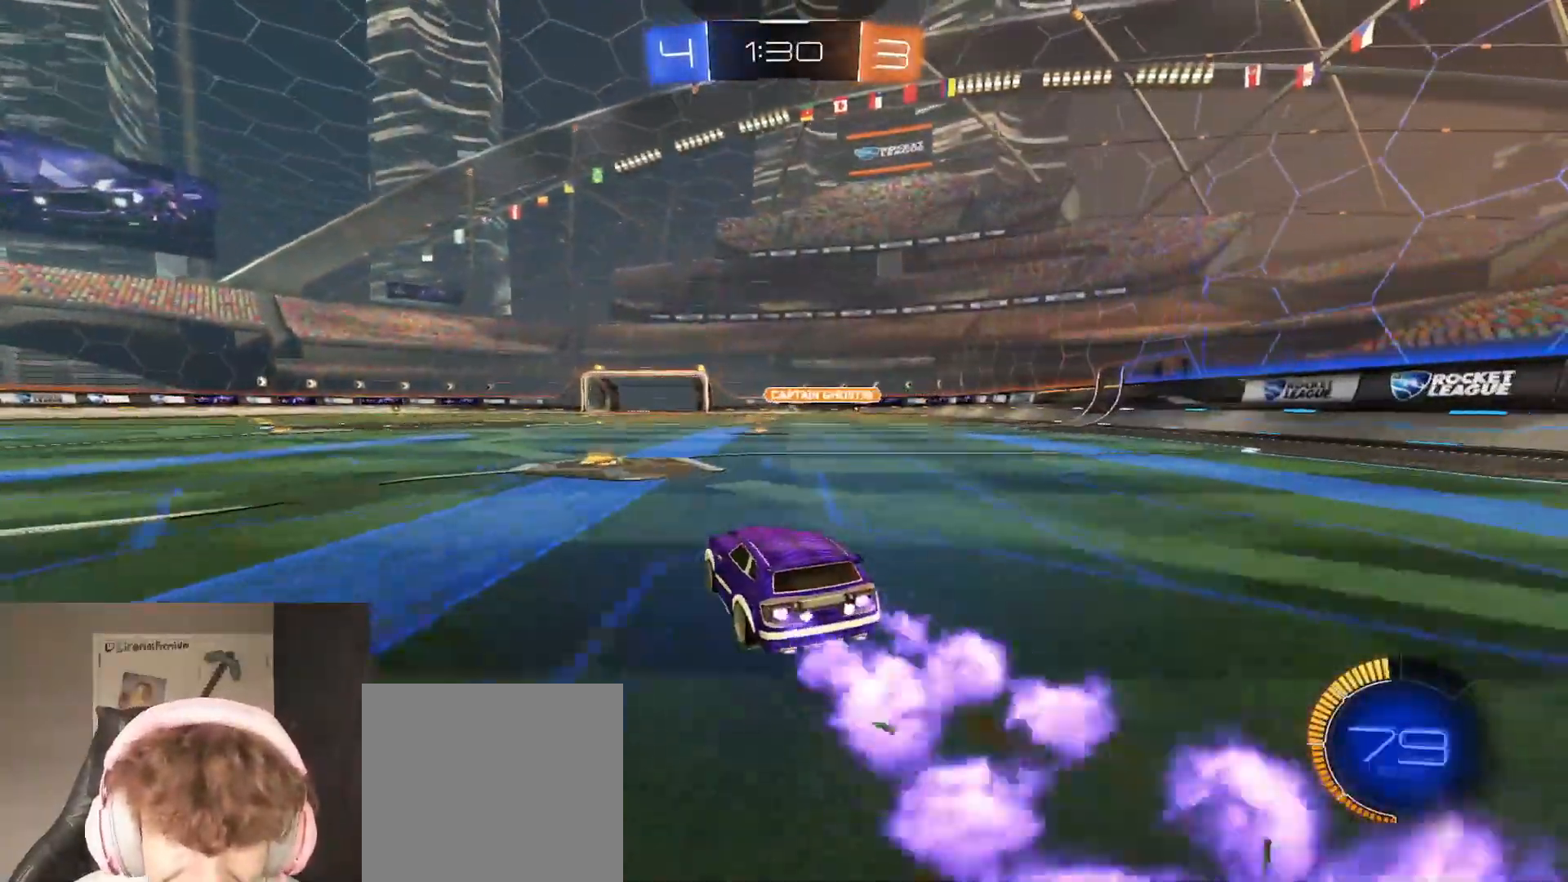
{"buttons": ["R2"], "left_stick": "center", "right_stick": "center", "events": [[150, "left_stick", "center"], [467, "B", "up"]]}
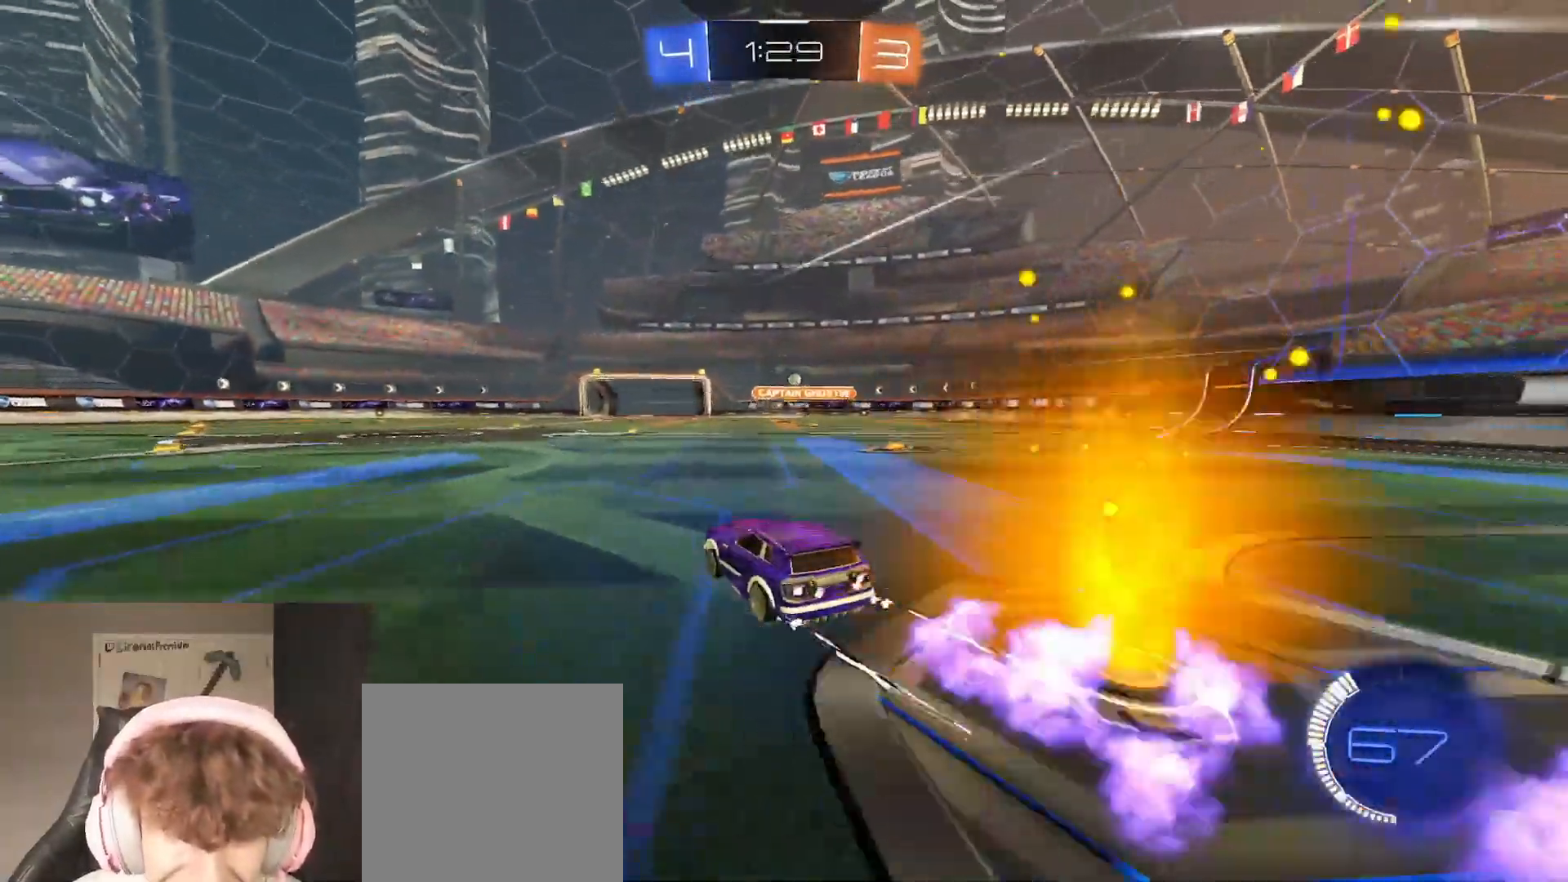
{"buttons": ["R2"], "left_stick": "center", "right_stick": "center", "events": [[50, "left_stick", "right"], [233, "left_stick", "center"]]}
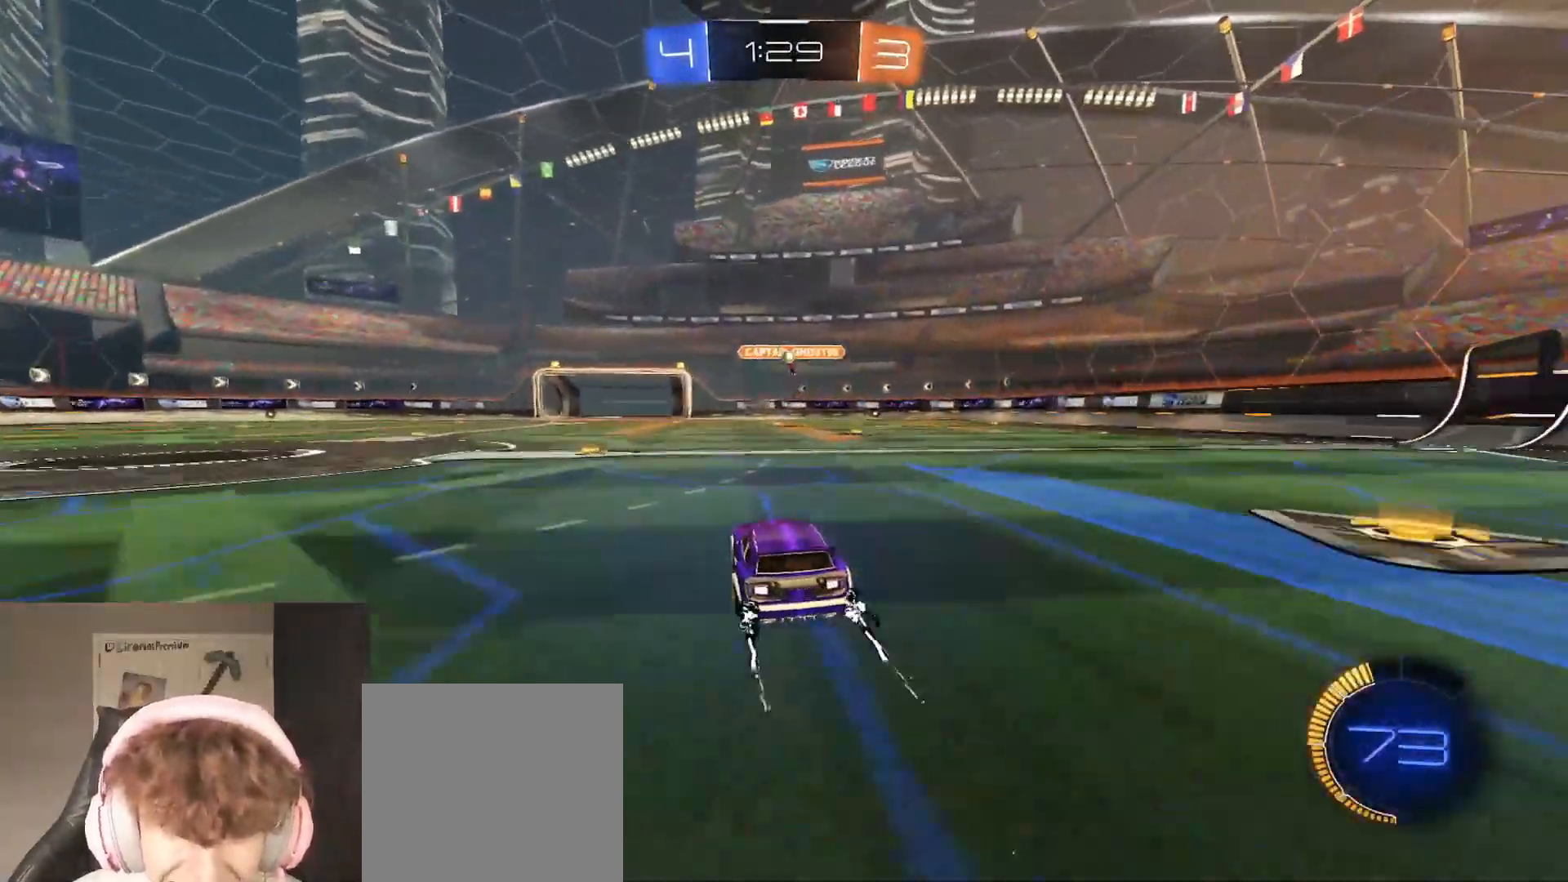
{"buttons": ["L2"], "left_stick": "down-left", "right_stick": "center", "events": [[117, "left_stick", "right"], [167, "left_stick", "center"], [183, "R2", "up"], [233, "left_stick", "left"], [267, "L2", "down"], [350, "left_stick", "down"], [467, "left_stick", "down-left"]]}
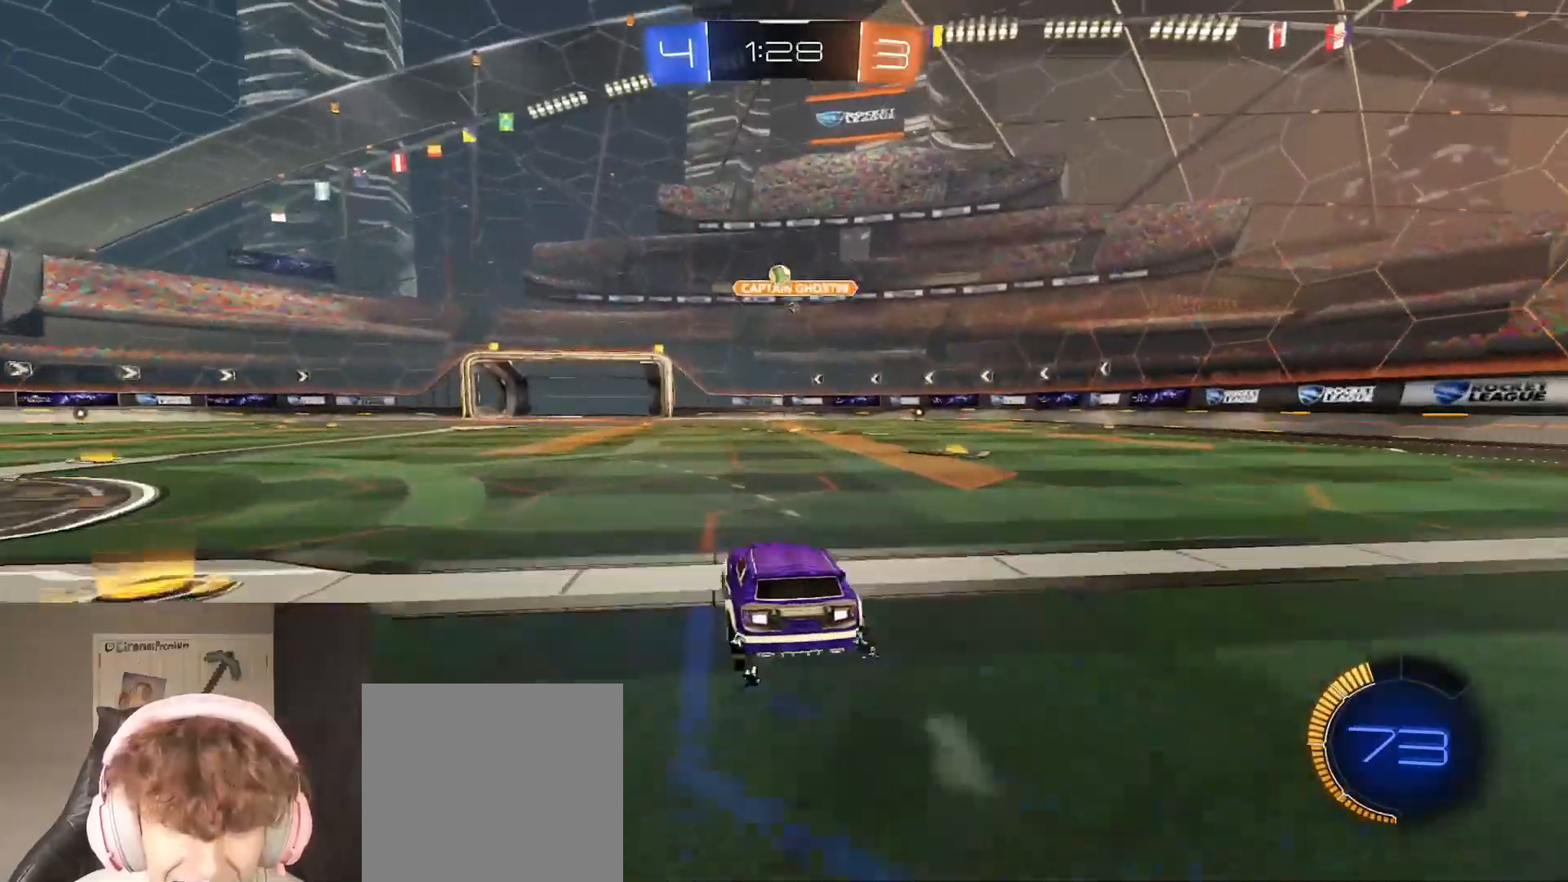
{"buttons": [], "left_stick": "center", "right_stick": "center", "events": [[17, "left_stick", "left"], [117, "L2", "up"], [217, "R2", "down"], [417, "L2", "down"], [417, "R2", "up"], [417, "left_stick", "center"], [483, "L2", "up"]]}
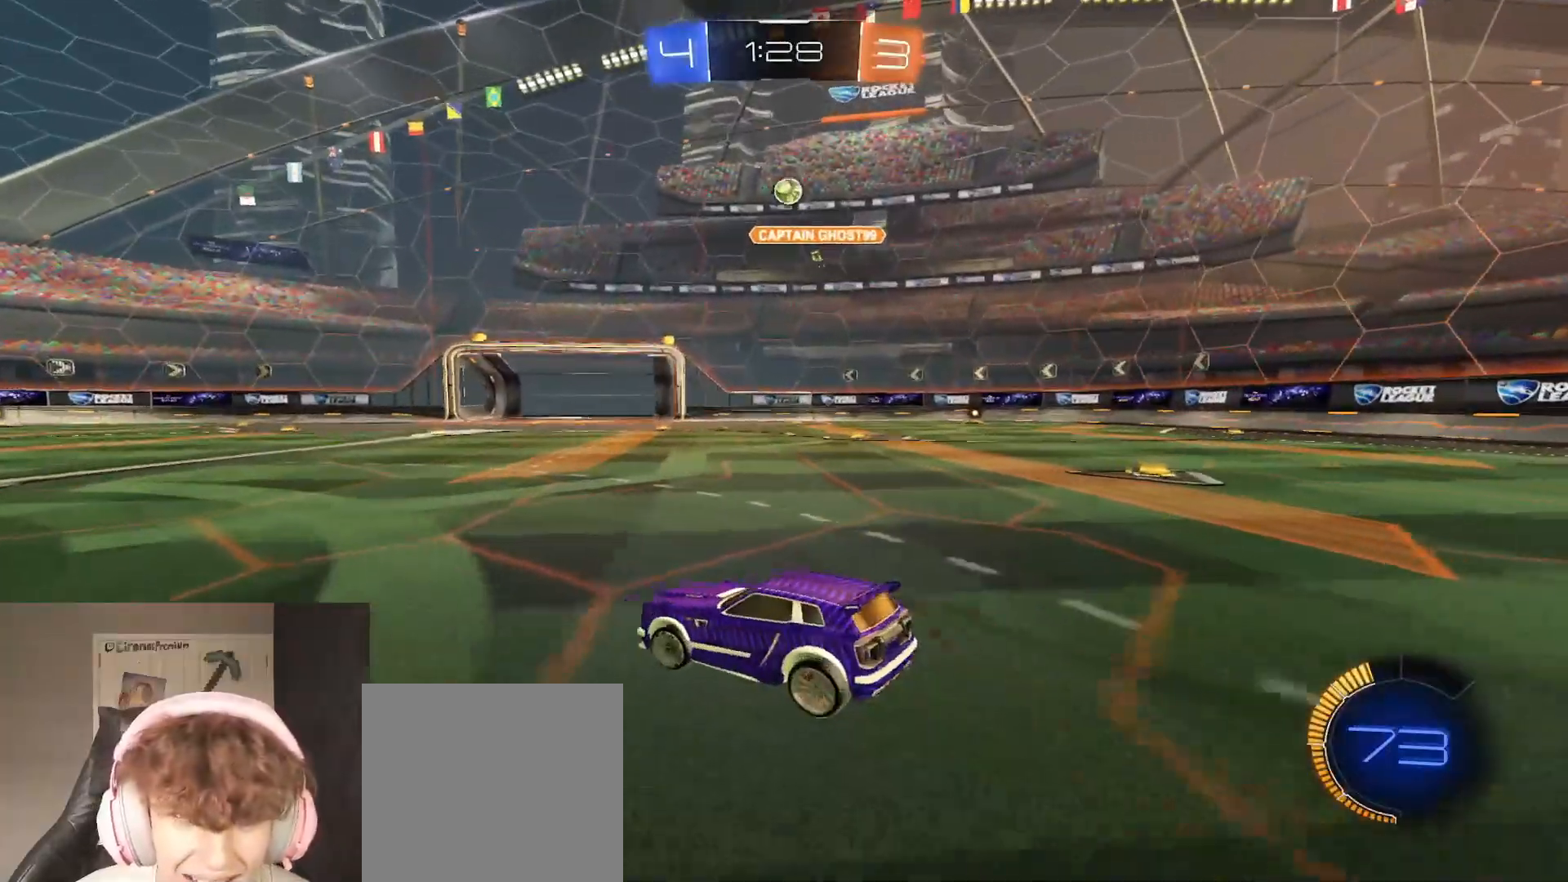
{"buttons": ["B", "R2"], "left_stick": "down", "right_stick": "center", "events": [[167, "L2", "down"], [200, "A", "down"], [200, "left_stick", "down"], [250, "R2", "down"], [283, "L2", "up"], [333, "B", "down"], [383, "A", "up"]]}
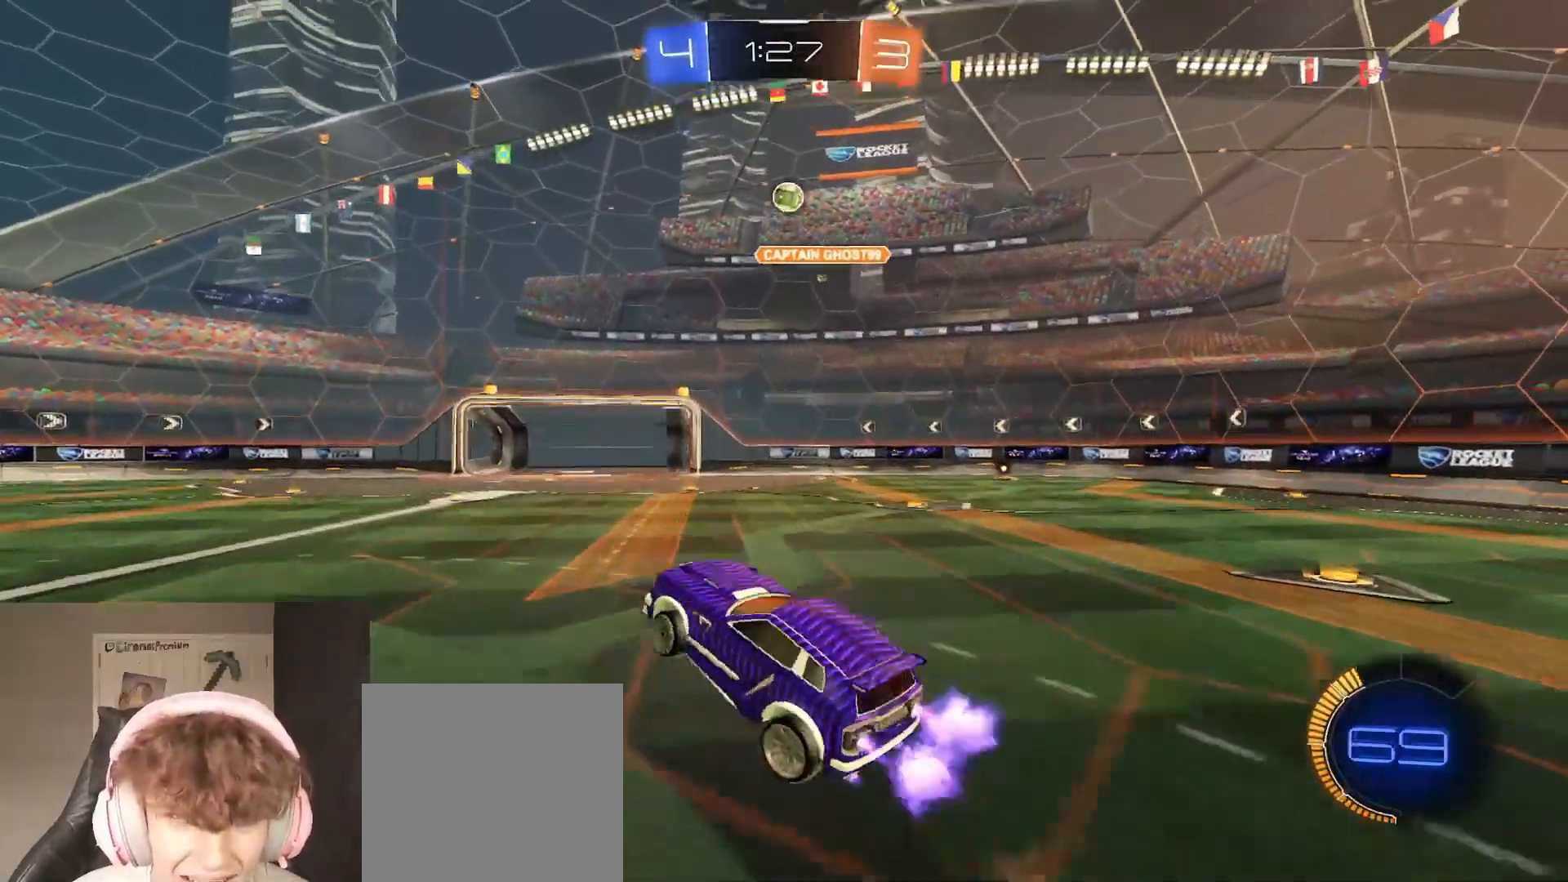
{"buttons": ["B", "R2"], "left_stick": "right", "right_stick": "center", "events": [[17, "left_stick", "center"], [183, "left_stick", "down"], [300, "left_stick", "center"], [450, "left_stick", "right"]]}
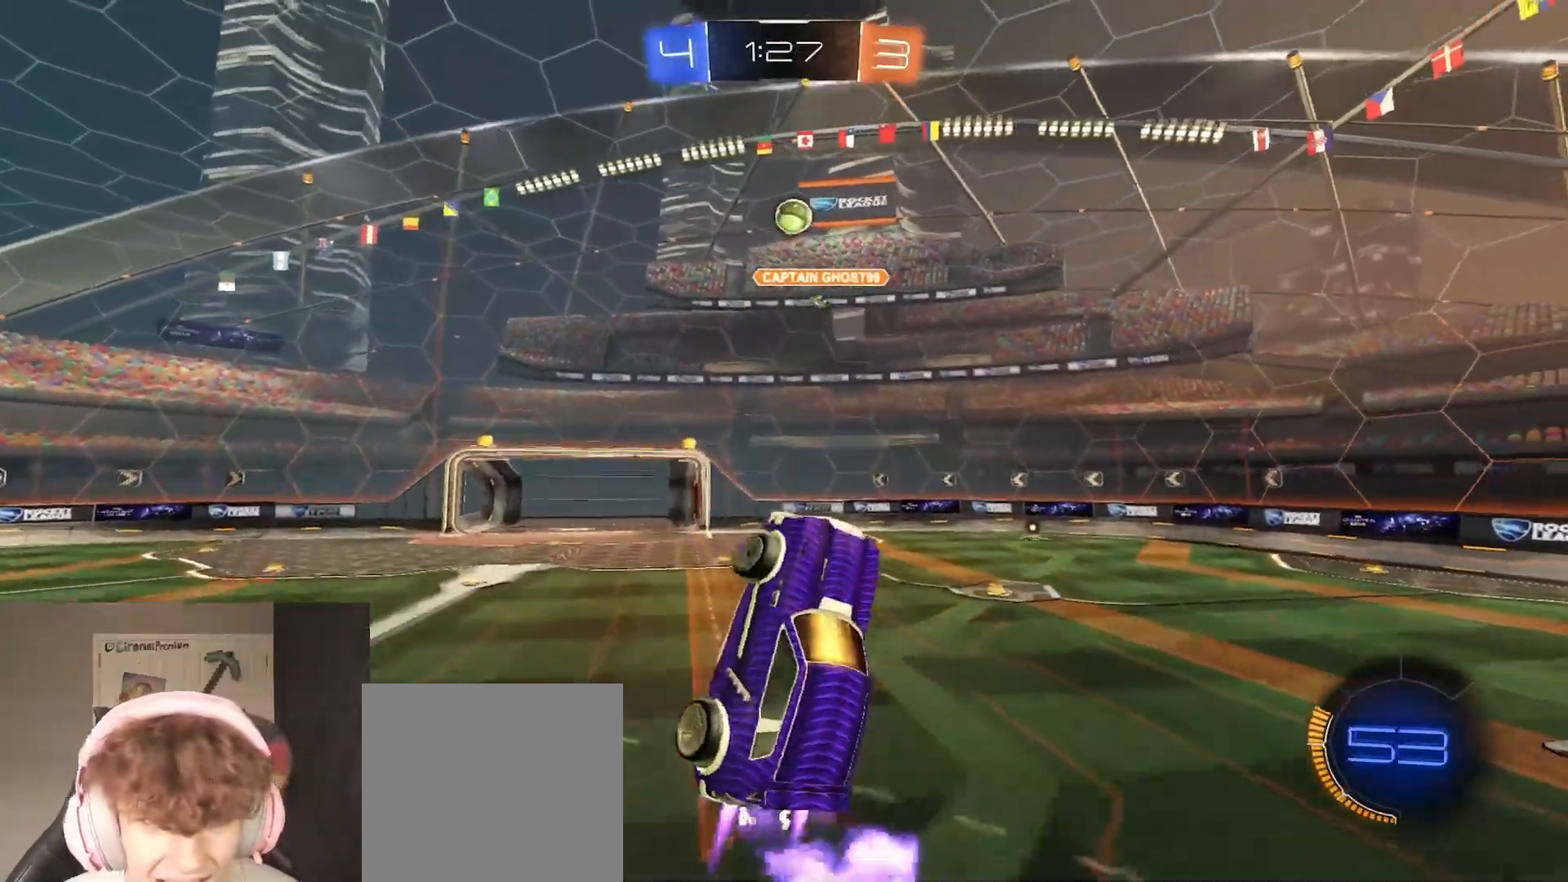
{"buttons": ["B", "R2"], "left_stick": "center", "right_stick": "center", "events": [[167, "left_stick", "up"], [317, "left_stick", "center"]]}
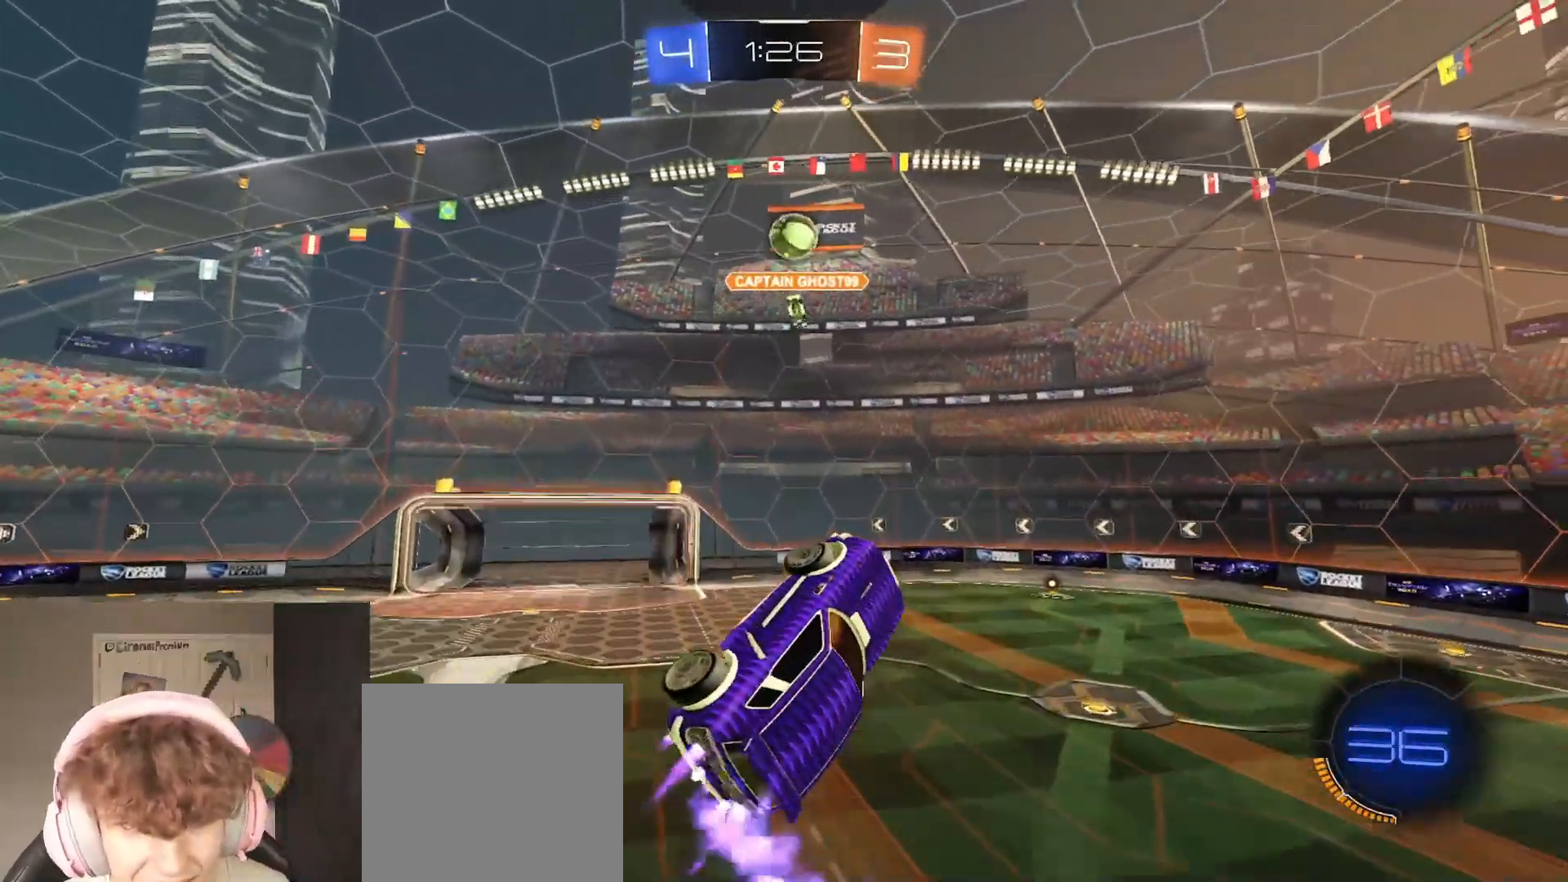
{"buttons": ["B", "R2"], "left_stick": "center", "right_stick": "center", "events": [[17, "left_stick", "left"], [83, "left_stick", "center"], [200, "left_stick", "right"], [250, "left_stick", "down-right"], [350, "left_stick", "center"]]}
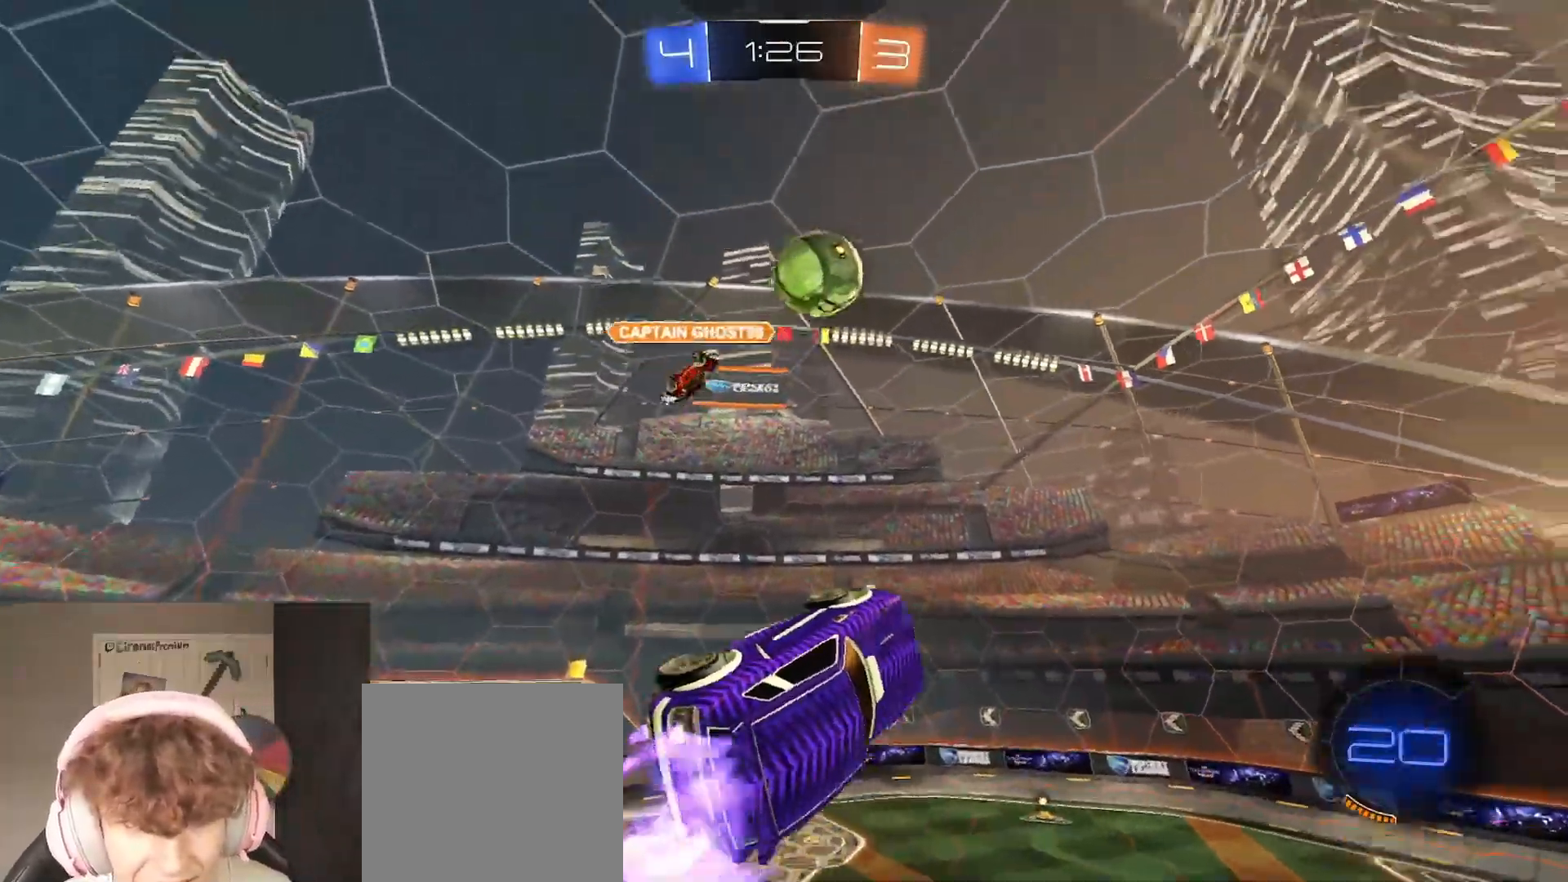
{"buttons": ["R2"], "left_stick": "up-right", "right_stick": "center", "events": [[167, "left_stick", "up-right"], [317, "B", "up"]]}
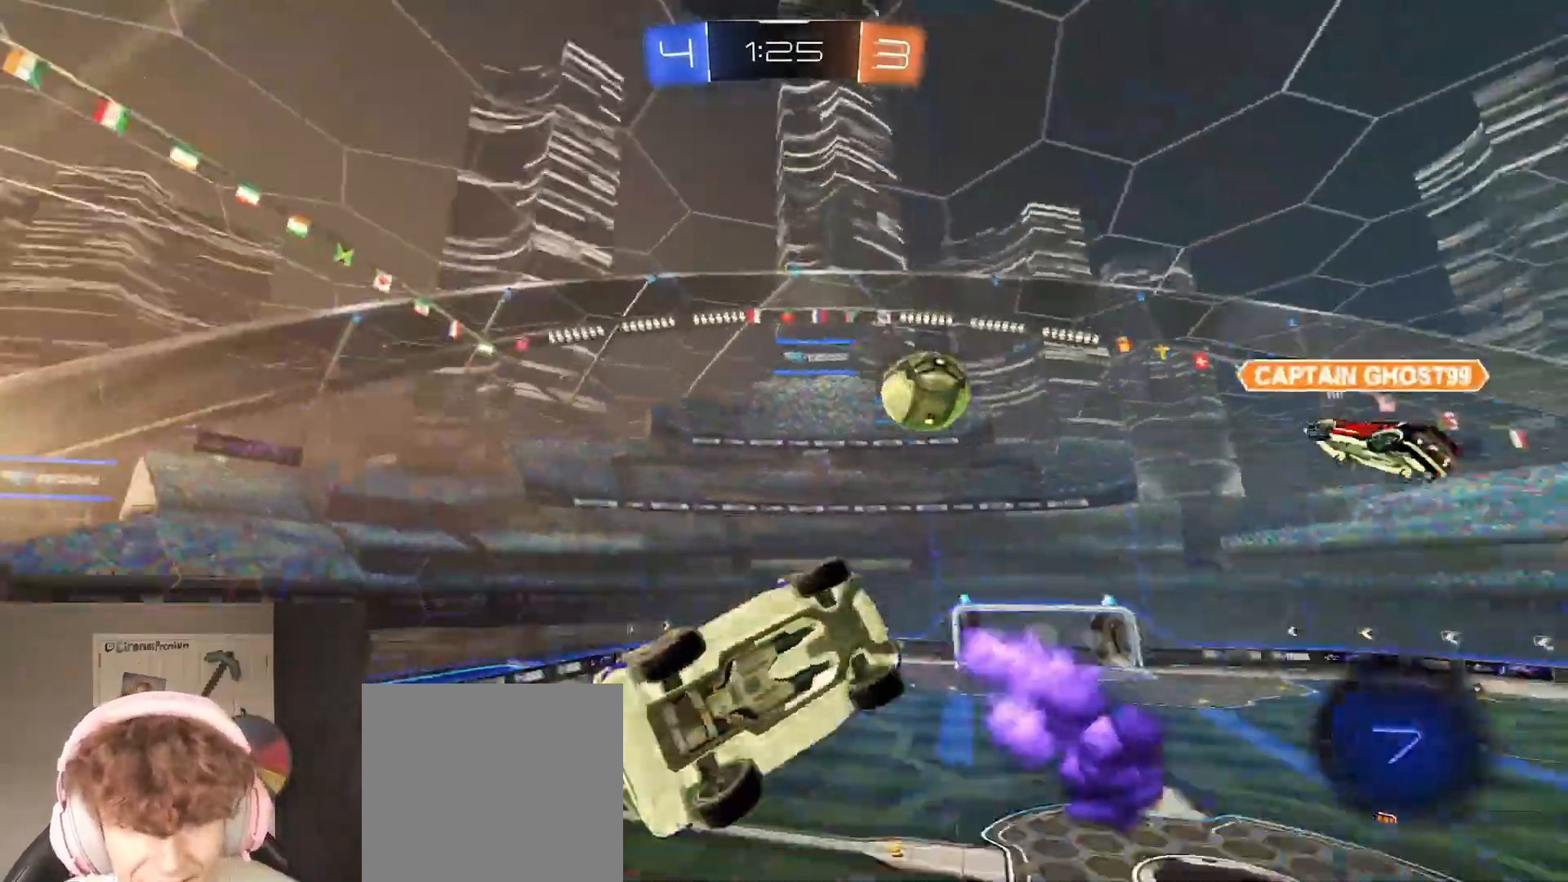
{"buttons": ["START"], "left_stick": "center", "right_stick": "center", "events": [[17, "left_stick", "center"], [233, "R2", "up"], [483, "START", "down"]]}
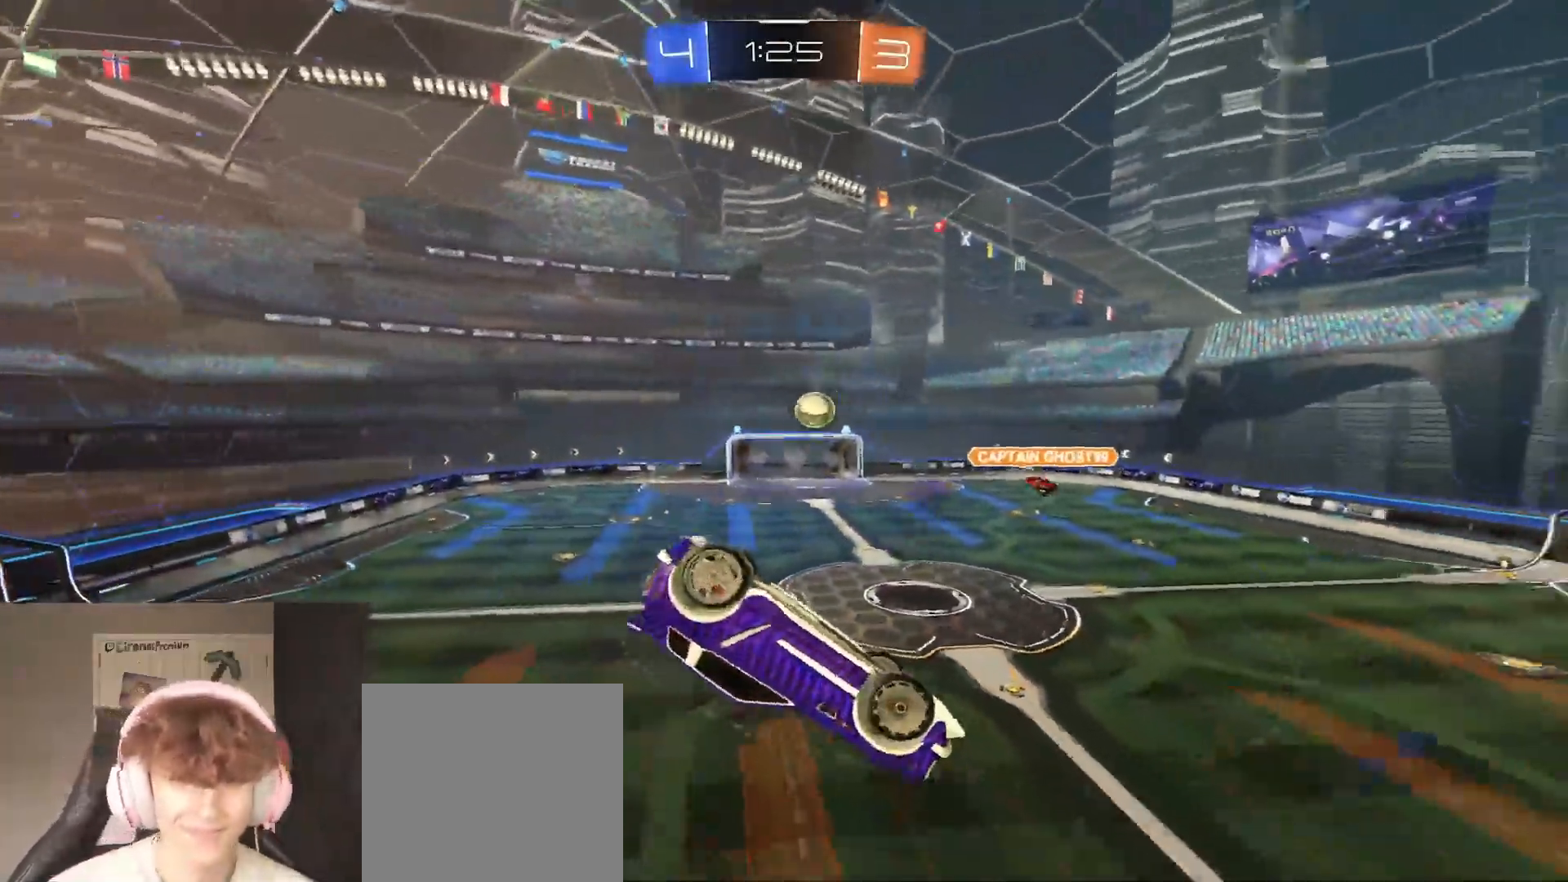
{"buttons": [], "left_stick": "center", "right_stick": "center", "events": [[83, "START", "up"], [117, "DPAD_DOWN", "down"], [217, "DPAD_DOWN", "up"], [417, "B", "down"], [483, "B", "up"]]}
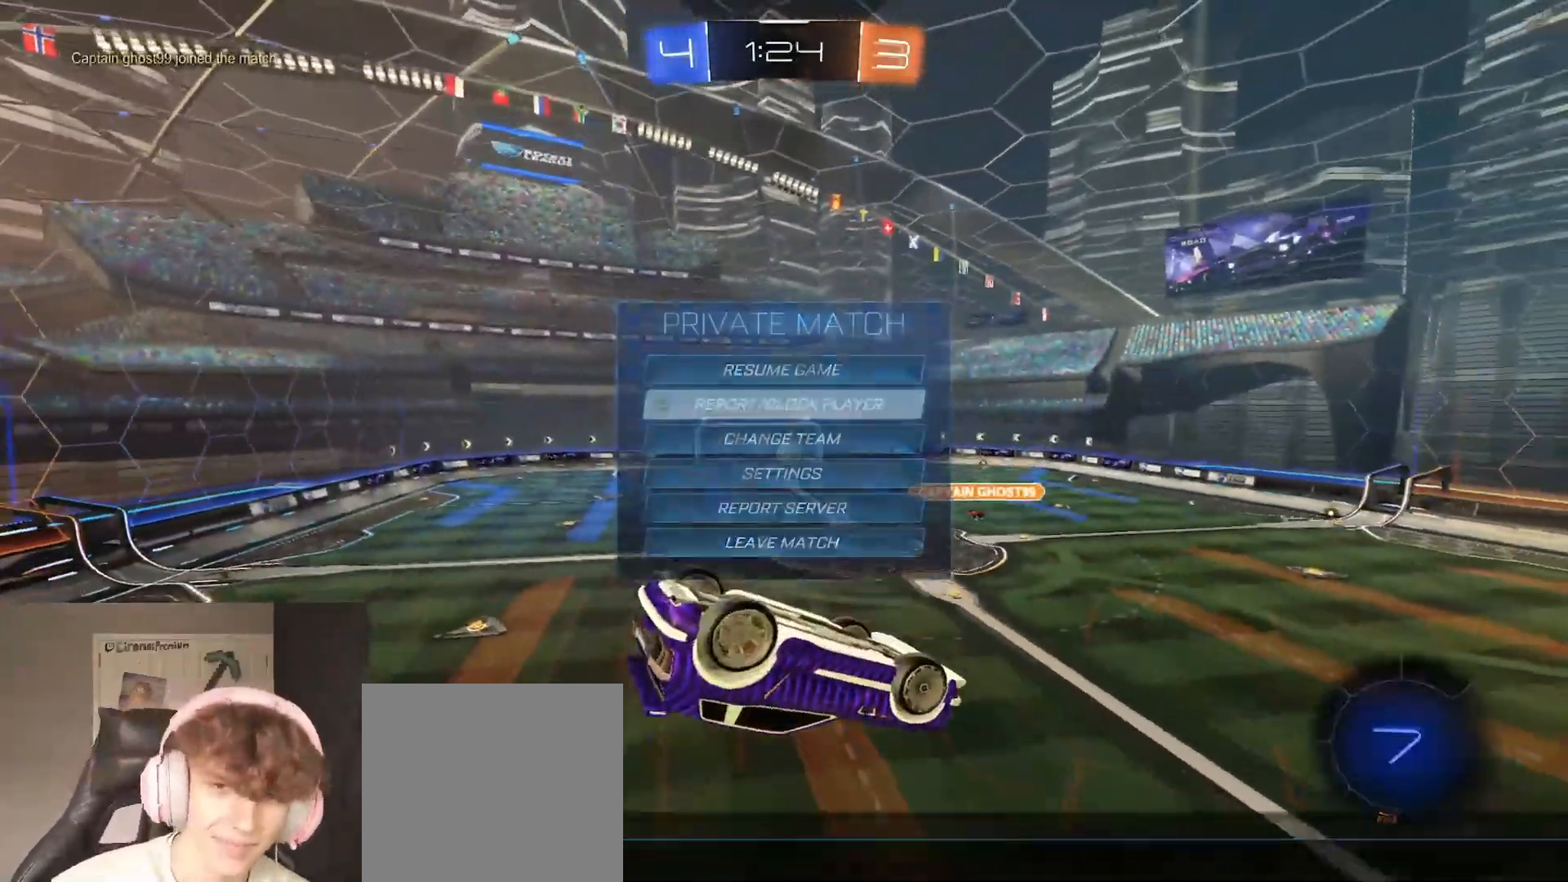
{"buttons": ["R2"], "left_stick": "up-left", "right_stick": "center", "events": [[250, "R2", "down"], [250, "left_stick", "up"], [400, "left_stick", "up-left"]]}
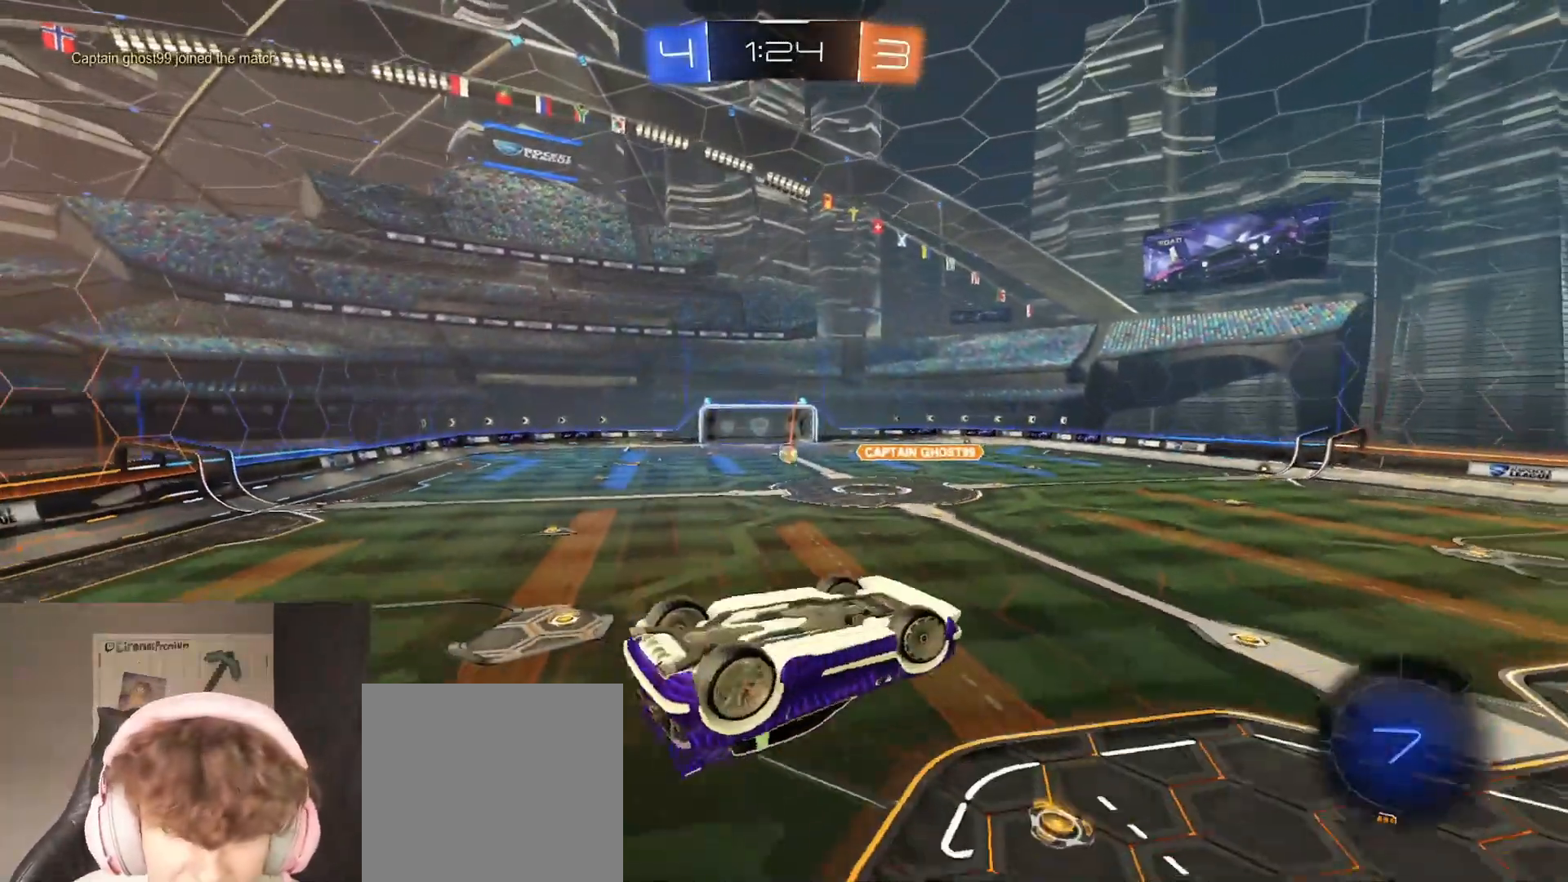
{"buttons": ["R2"], "left_stick": "center", "right_stick": "center", "events": [[317, "left_stick", "center"]]}
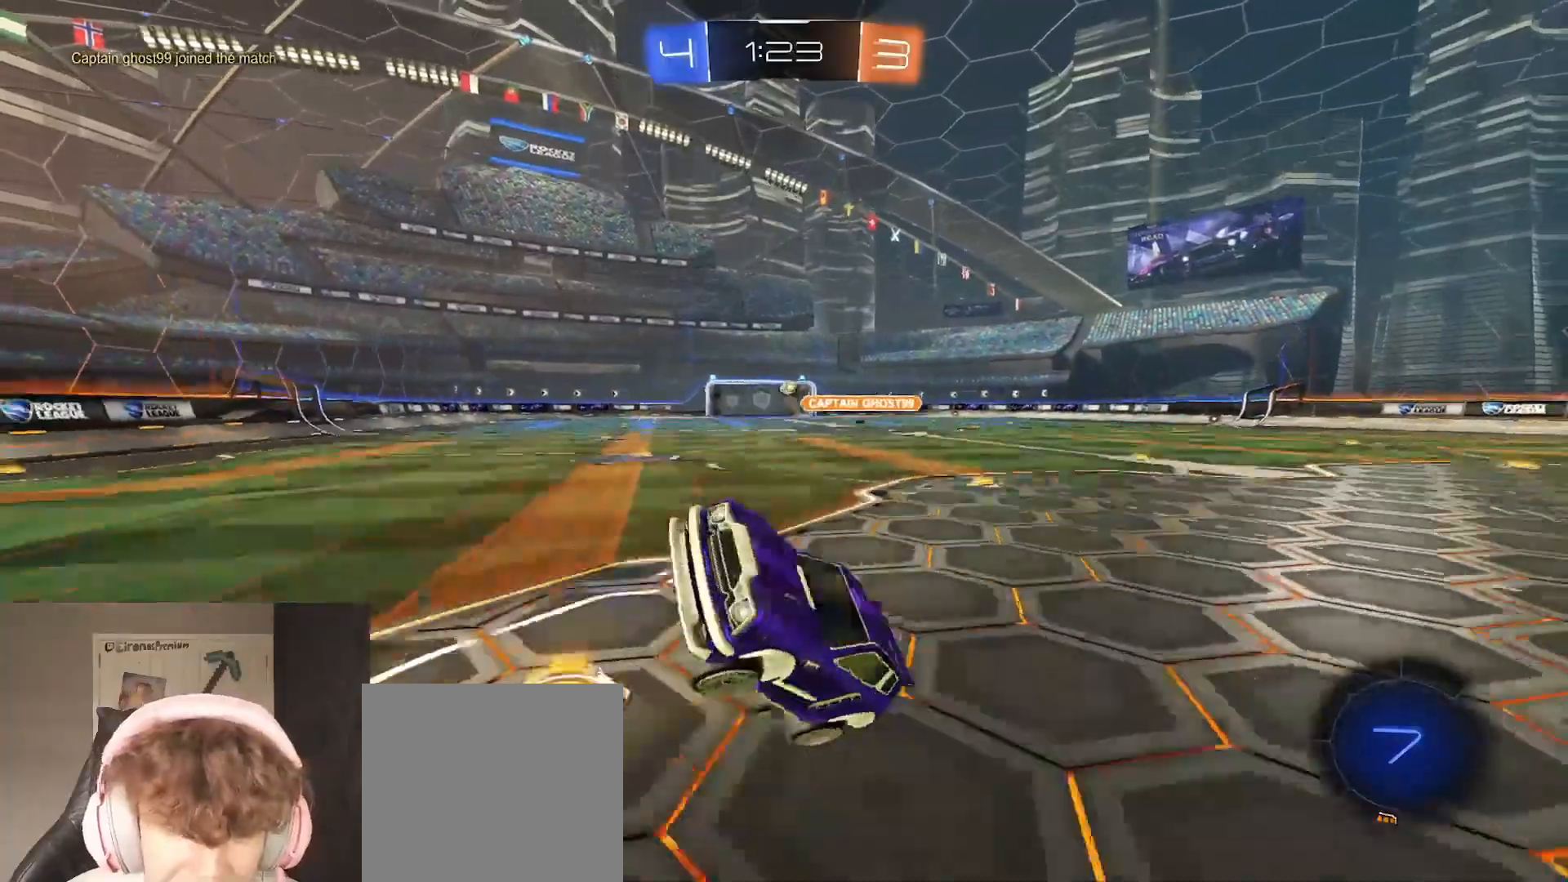
{"buttons": ["R2"], "left_stick": "up-right", "right_stick": "center", "events": [[83, "left_stick", "up-right"]]}
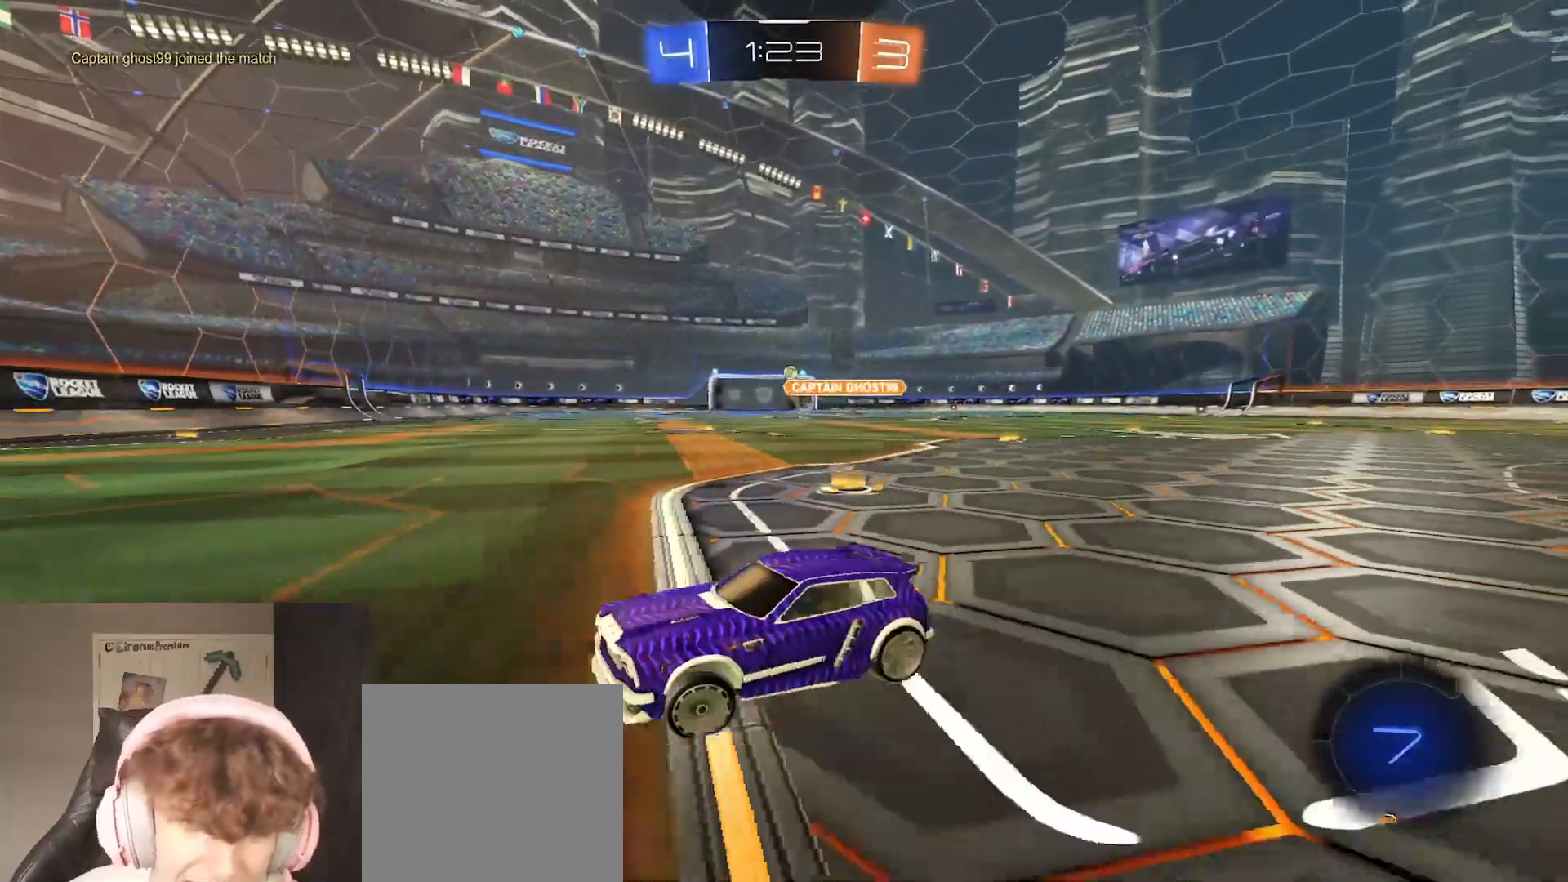
{"buttons": ["B", "R2"], "left_stick": "center", "right_stick": "center", "events": [[233, "left_stick", "center"], [400, "B", "down"]]}
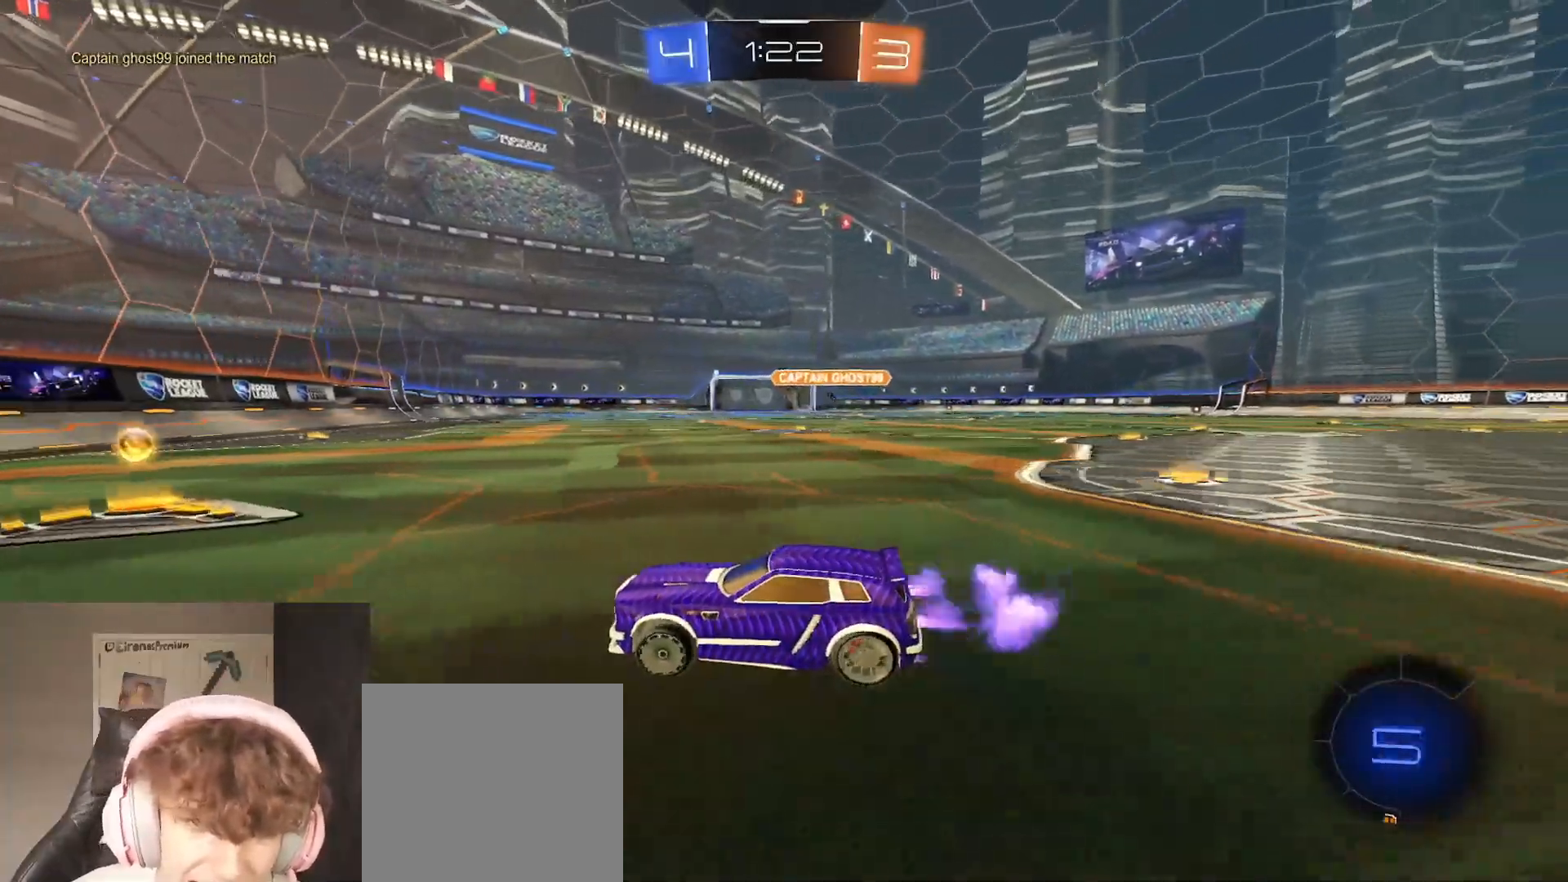
{"buttons": ["B", "R2"], "left_stick": "up-right", "right_stick": "center", "events": [[250, "left_stick", "right"], [300, "left_stick", "up-right"]]}
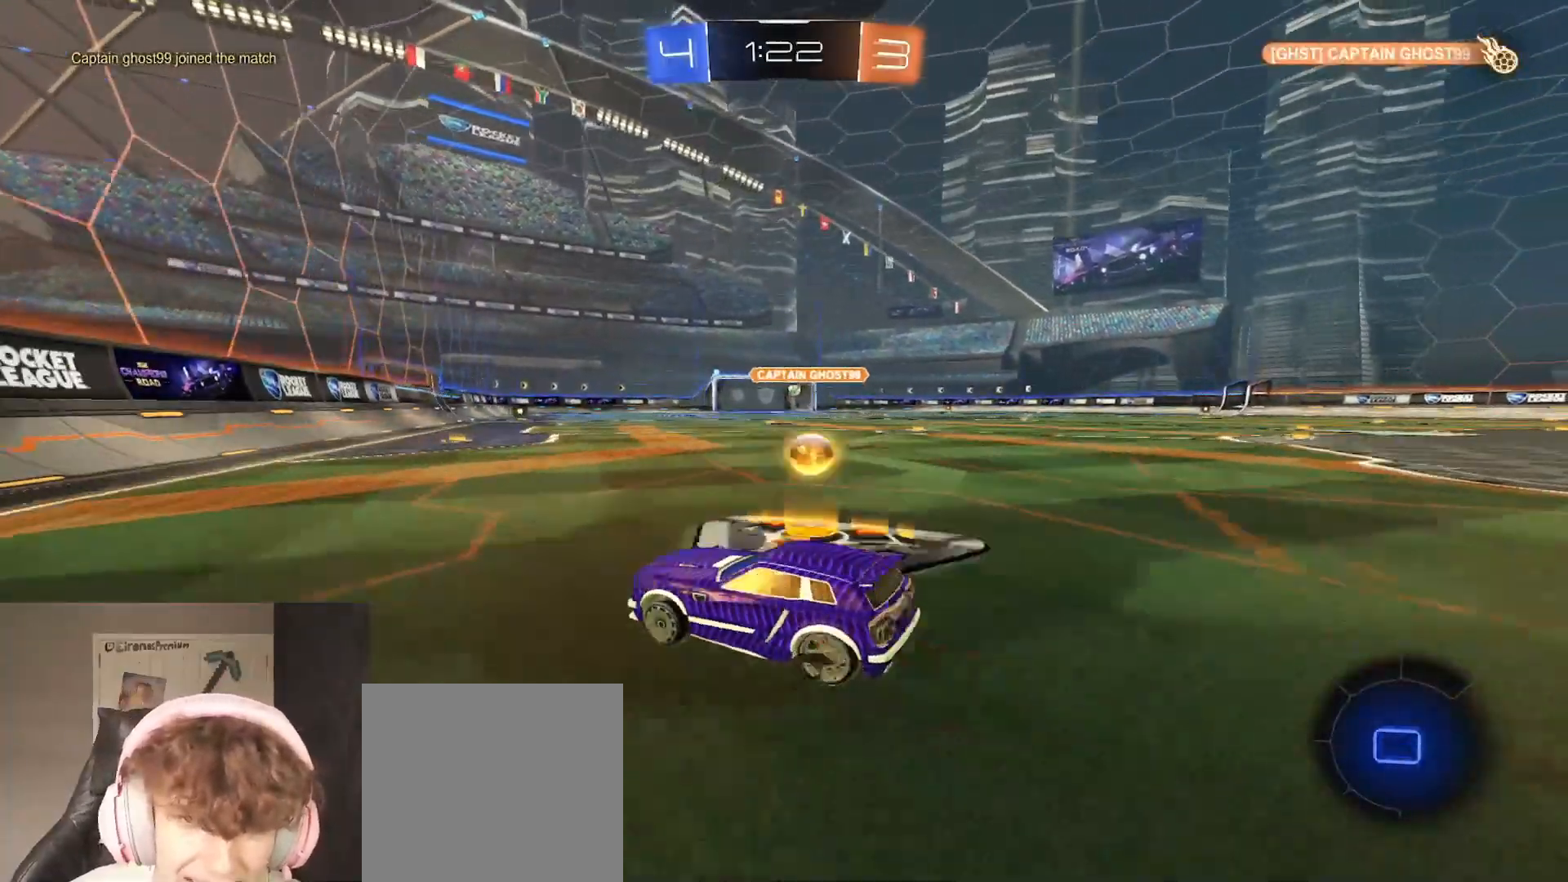
{"buttons": ["B", "R2"], "left_stick": "center", "right_stick": "center", "events": [[283, "left_stick", "center"]]}
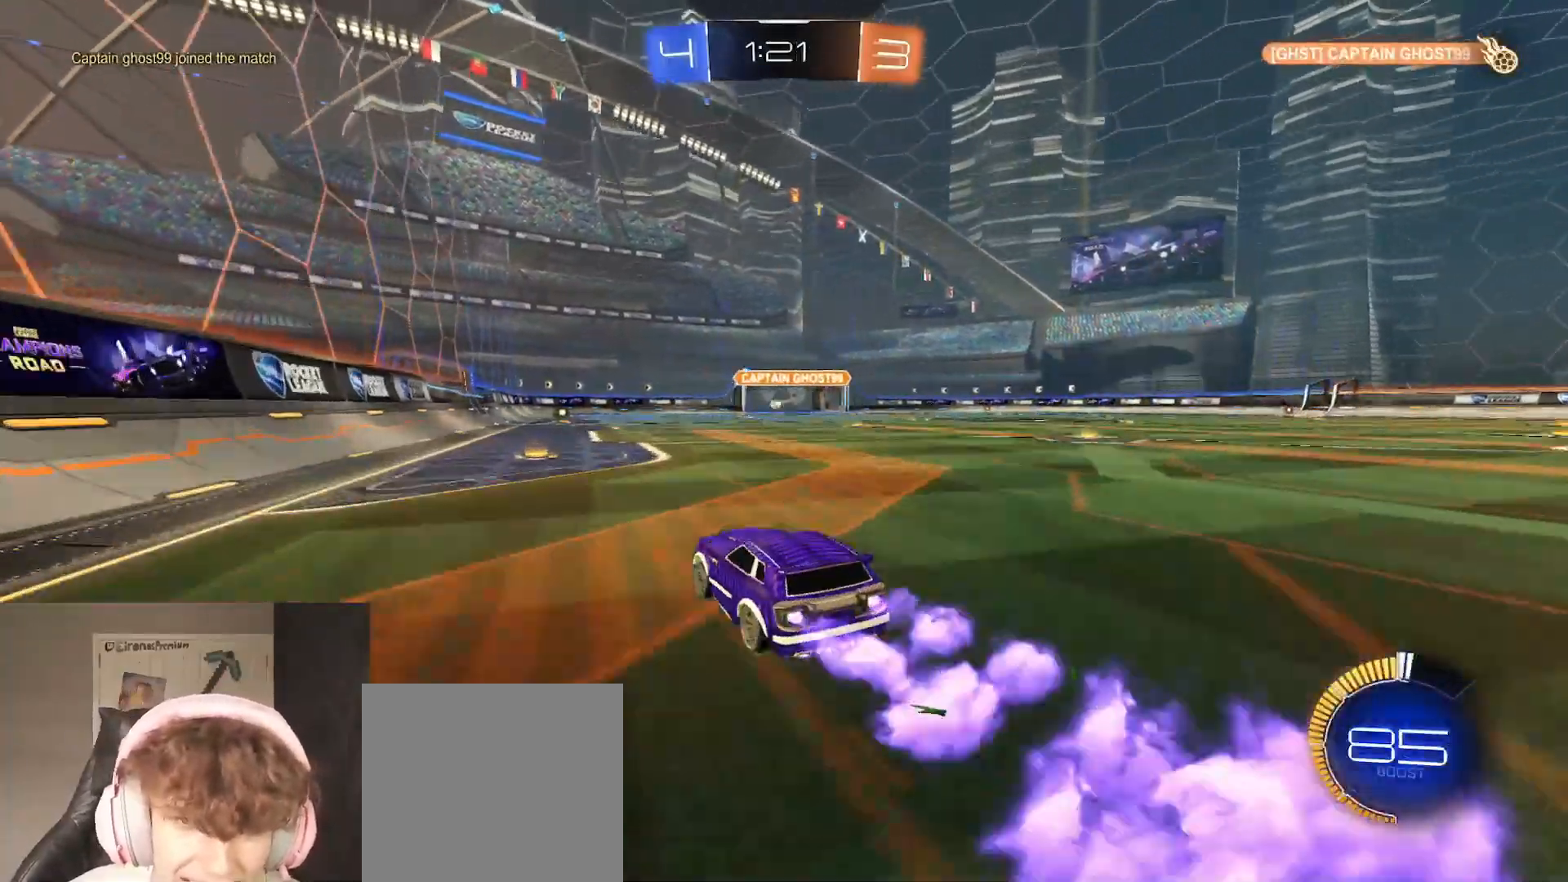
{"buttons": ["A", "R2"], "left_stick": "up", "right_stick": "center", "events": [[217, "left_stick", "up-left"], [283, "A", "down"], [283, "B", "up"], [333, "left_stick", "up"], [417, "A", "up"], [500, "A", "down"]]}
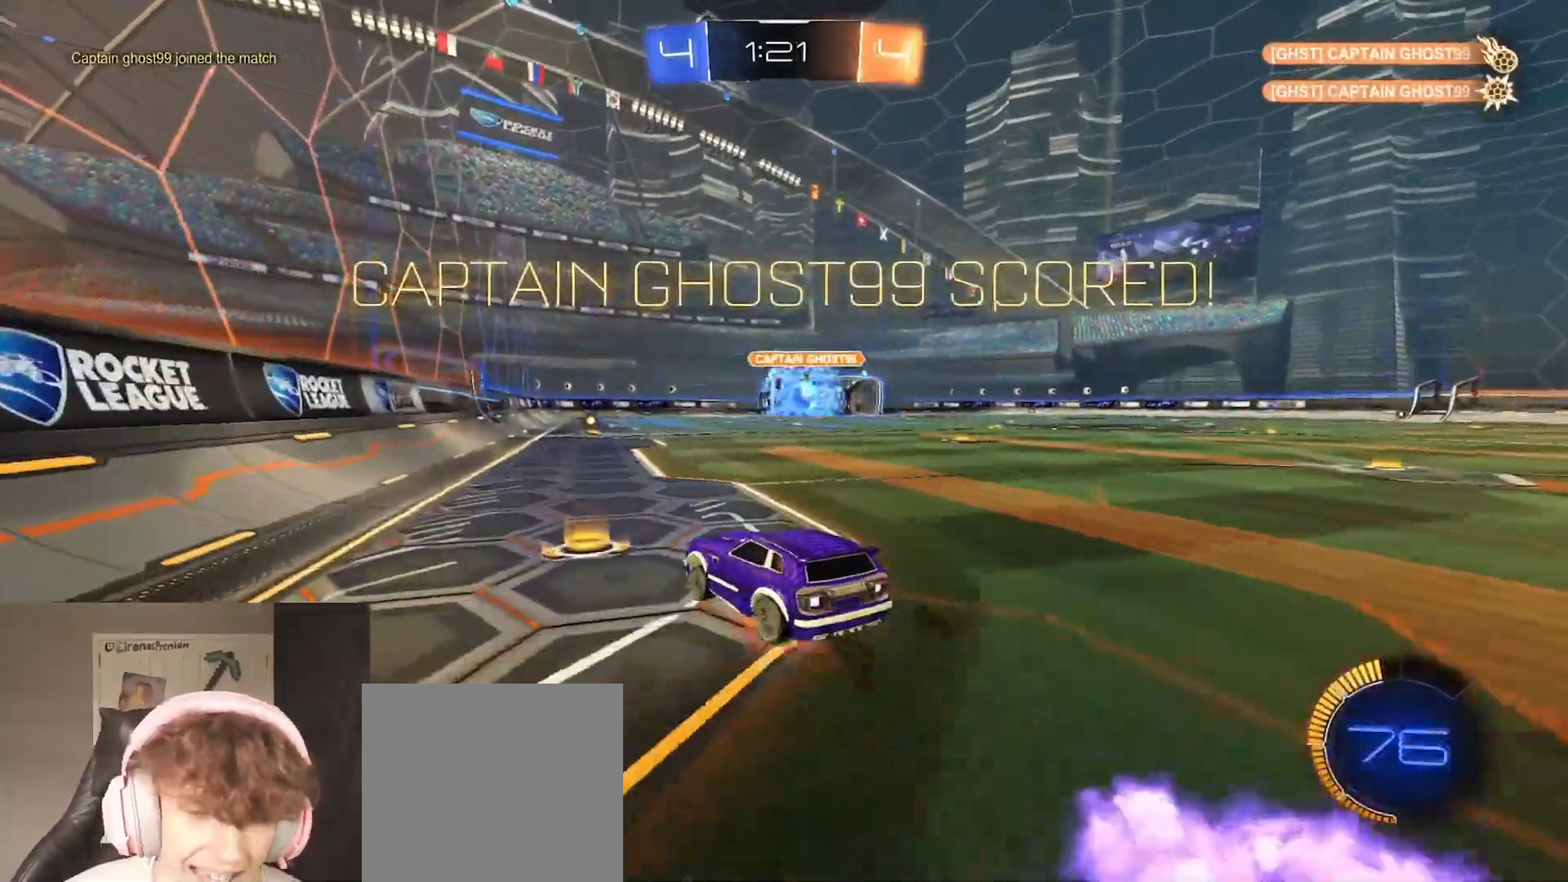
{"buttons": ["R2"], "left_stick": "center", "right_stick": "center", "events": [[17, "left_stick", "up-right"], [100, "A", "up"], [133, "left_stick", "center"]]}
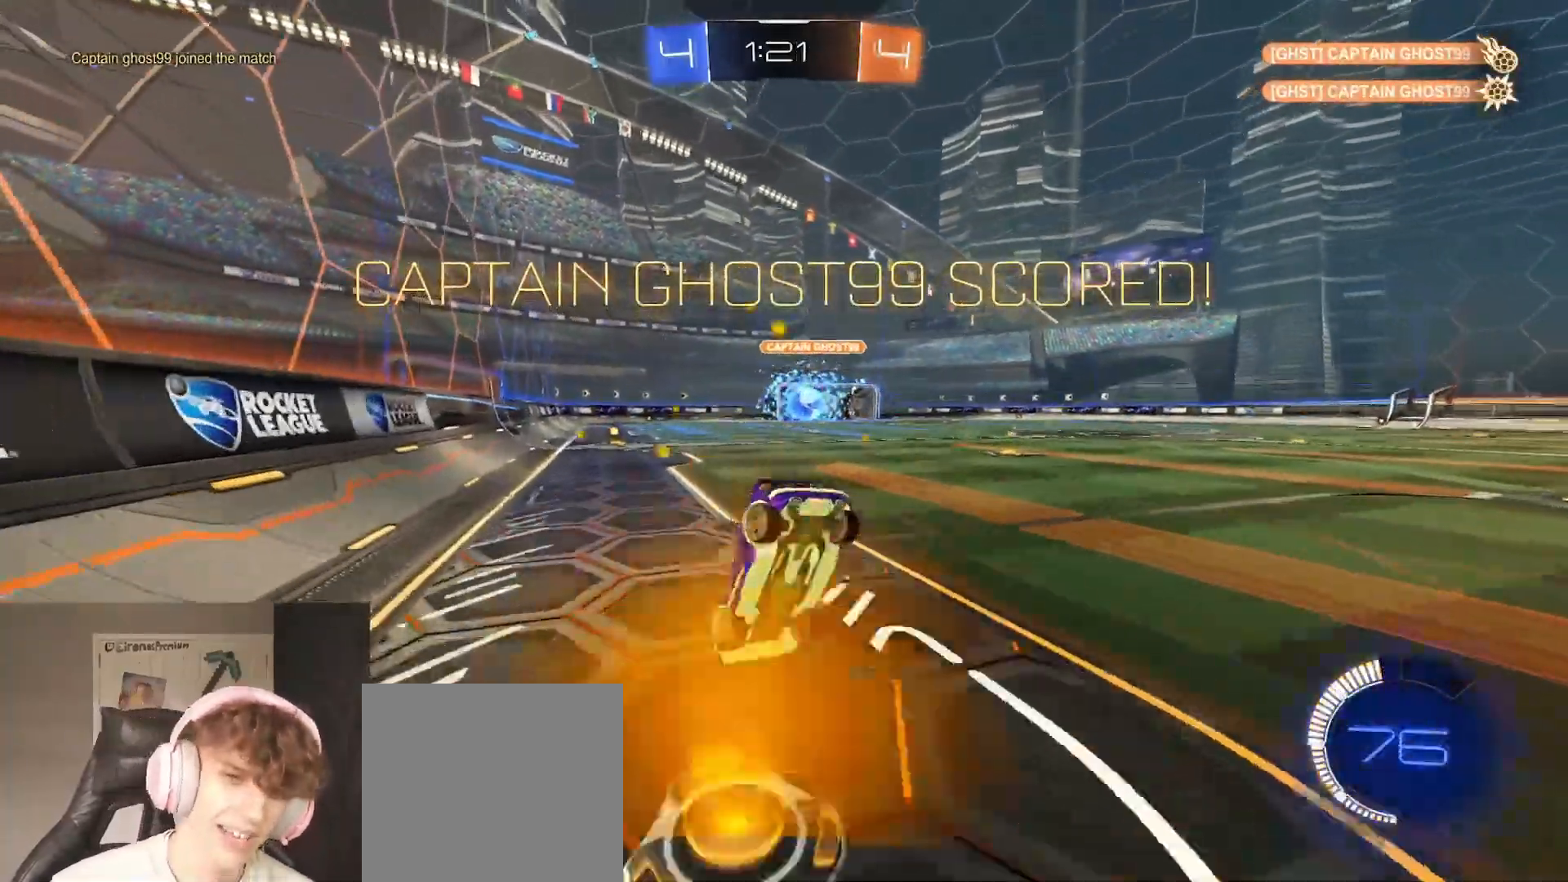
{"buttons": ["R2"], "left_stick": "right", "right_stick": "center", "events": [[50, "left_stick", "right"]]}
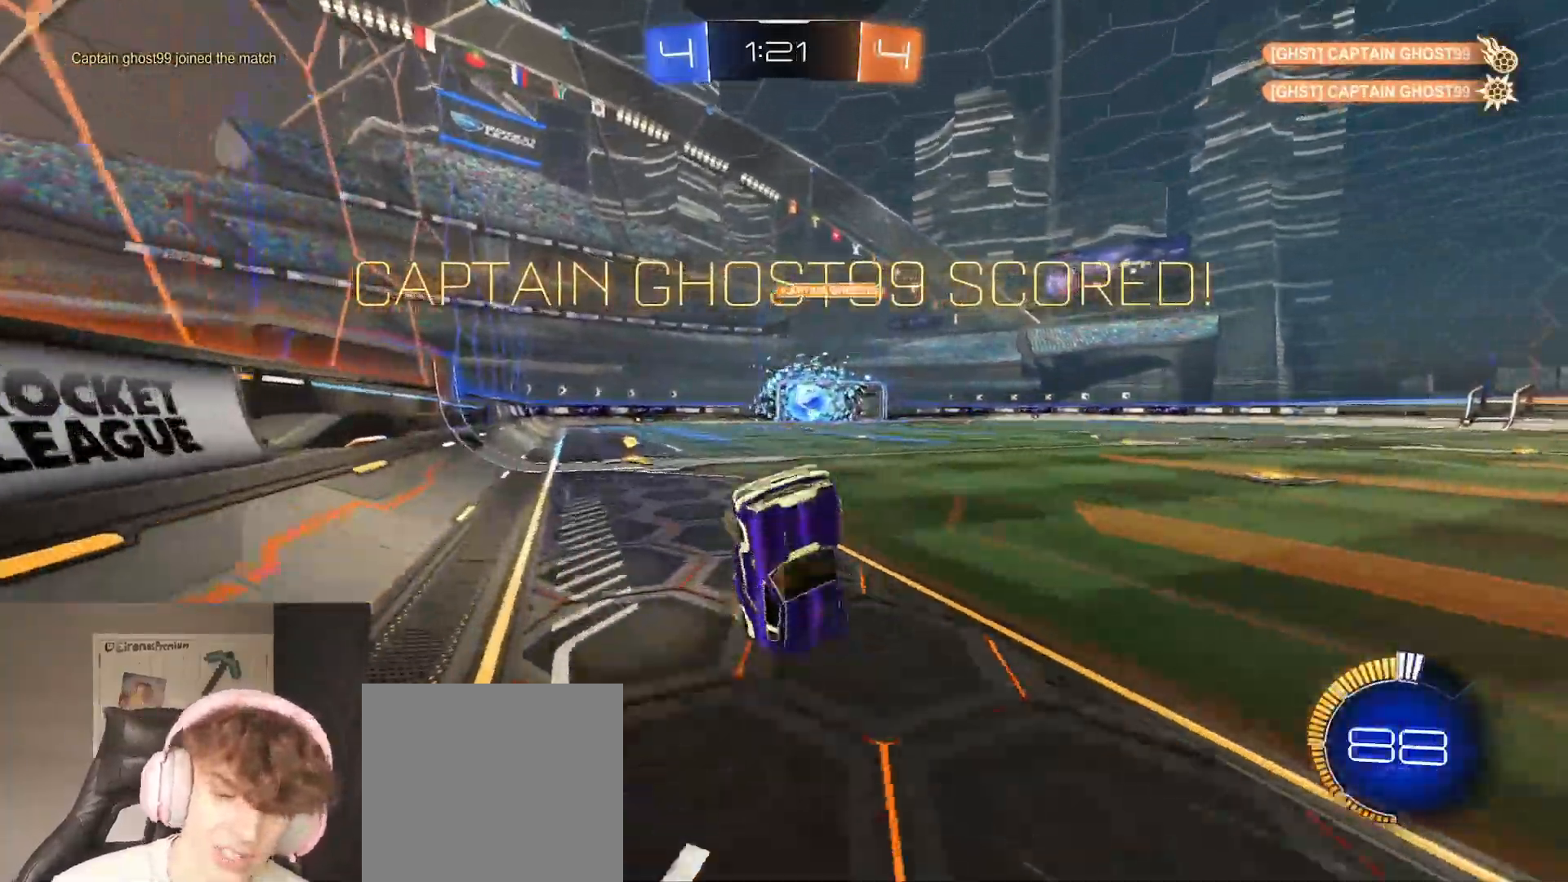
{"buttons": ["B", "R2"], "left_stick": "right", "right_stick": "center", "events": [[83, "B", "down"], [100, "left_stick", "center"], [200, "B", "up"], [450, "left_stick", "right"], [500, "B", "down"]]}
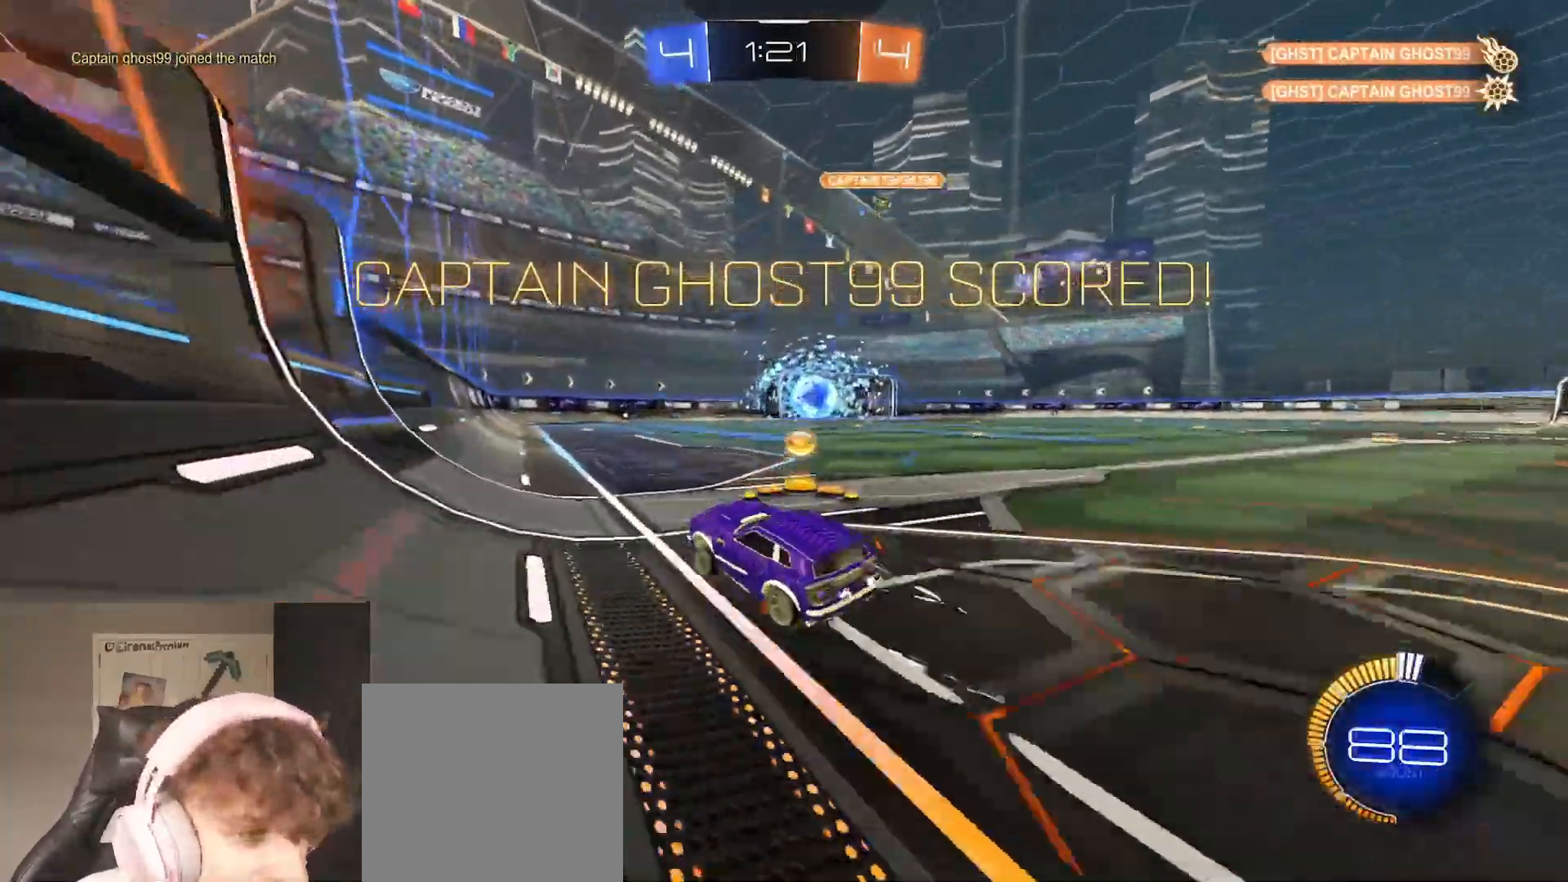
{"buttons": ["B", "R2"], "left_stick": "right", "right_stick": "center", "events": []}
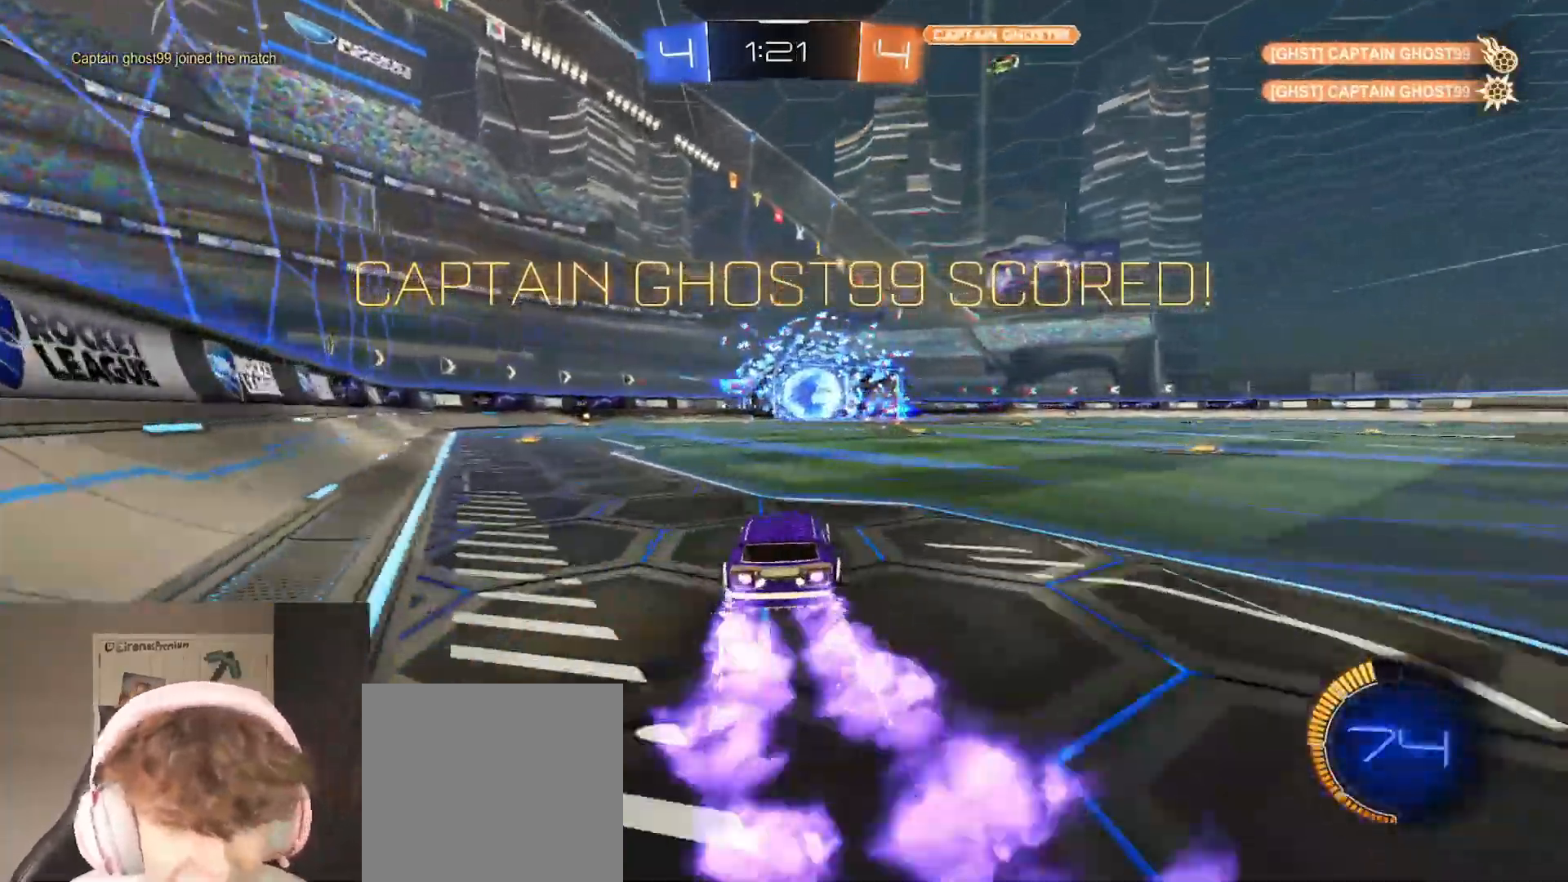
{"buttons": ["R2"], "left_stick": "center", "right_stick": "center", "events": [[167, "left_stick", "left"], [400, "B", "up"], [450, "left_stick", "center"]]}
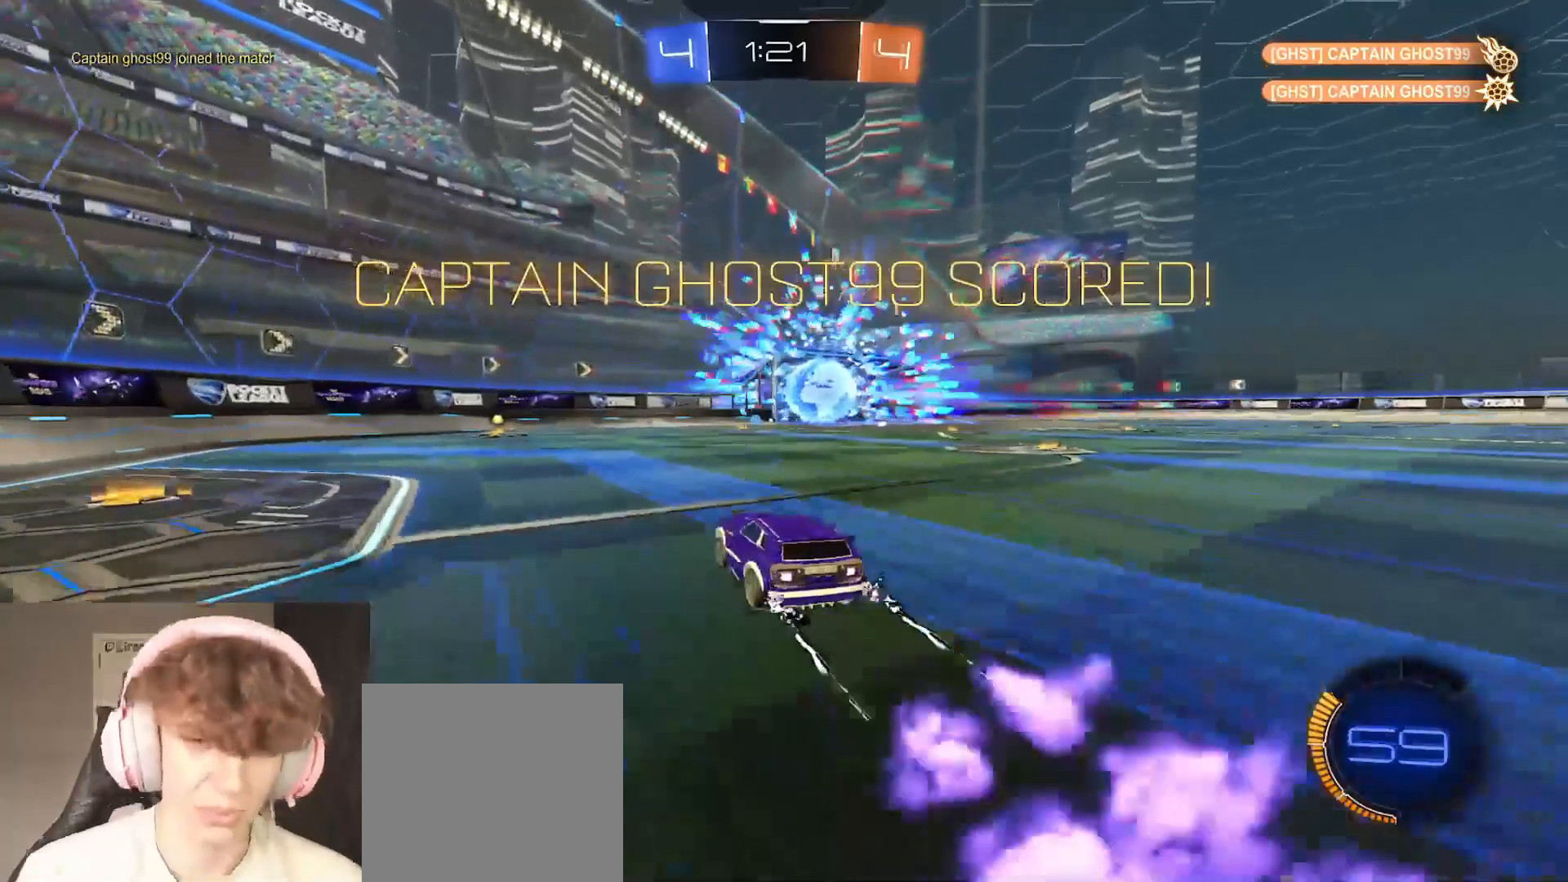
{"buttons": ["R2"], "left_stick": "right", "right_stick": "center", "events": [[67, "A", "down"], [183, "A", "up"], [233, "left_stick", "right"], [283, "A", "down"], [367, "A", "up"]]}
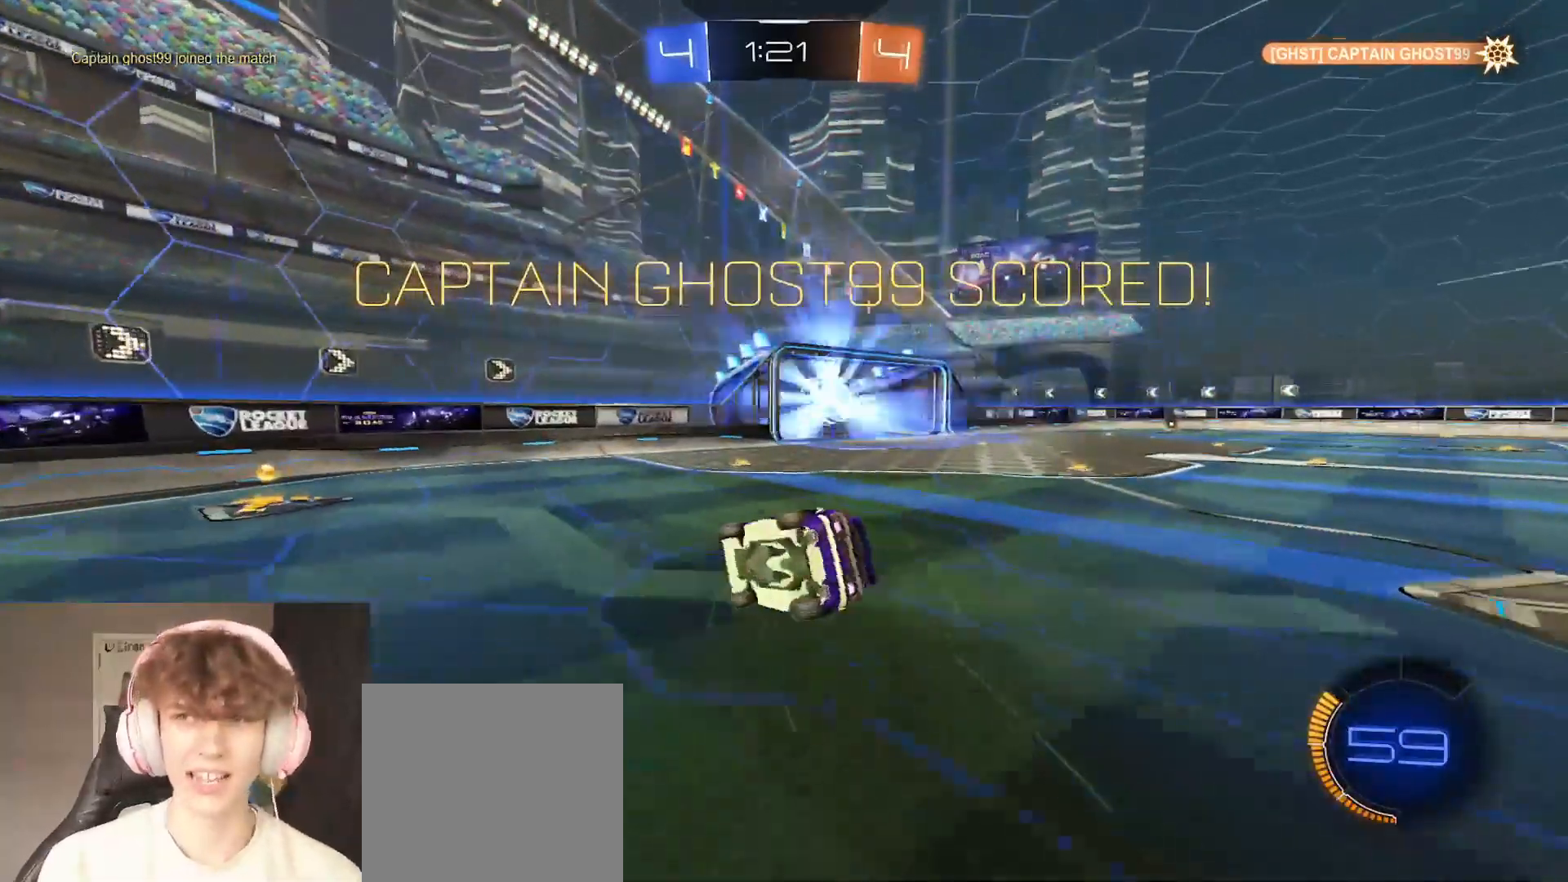
{"buttons": ["R2"], "left_stick": "center", "right_stick": "center", "events": [[400, "left_stick", "center"]]}
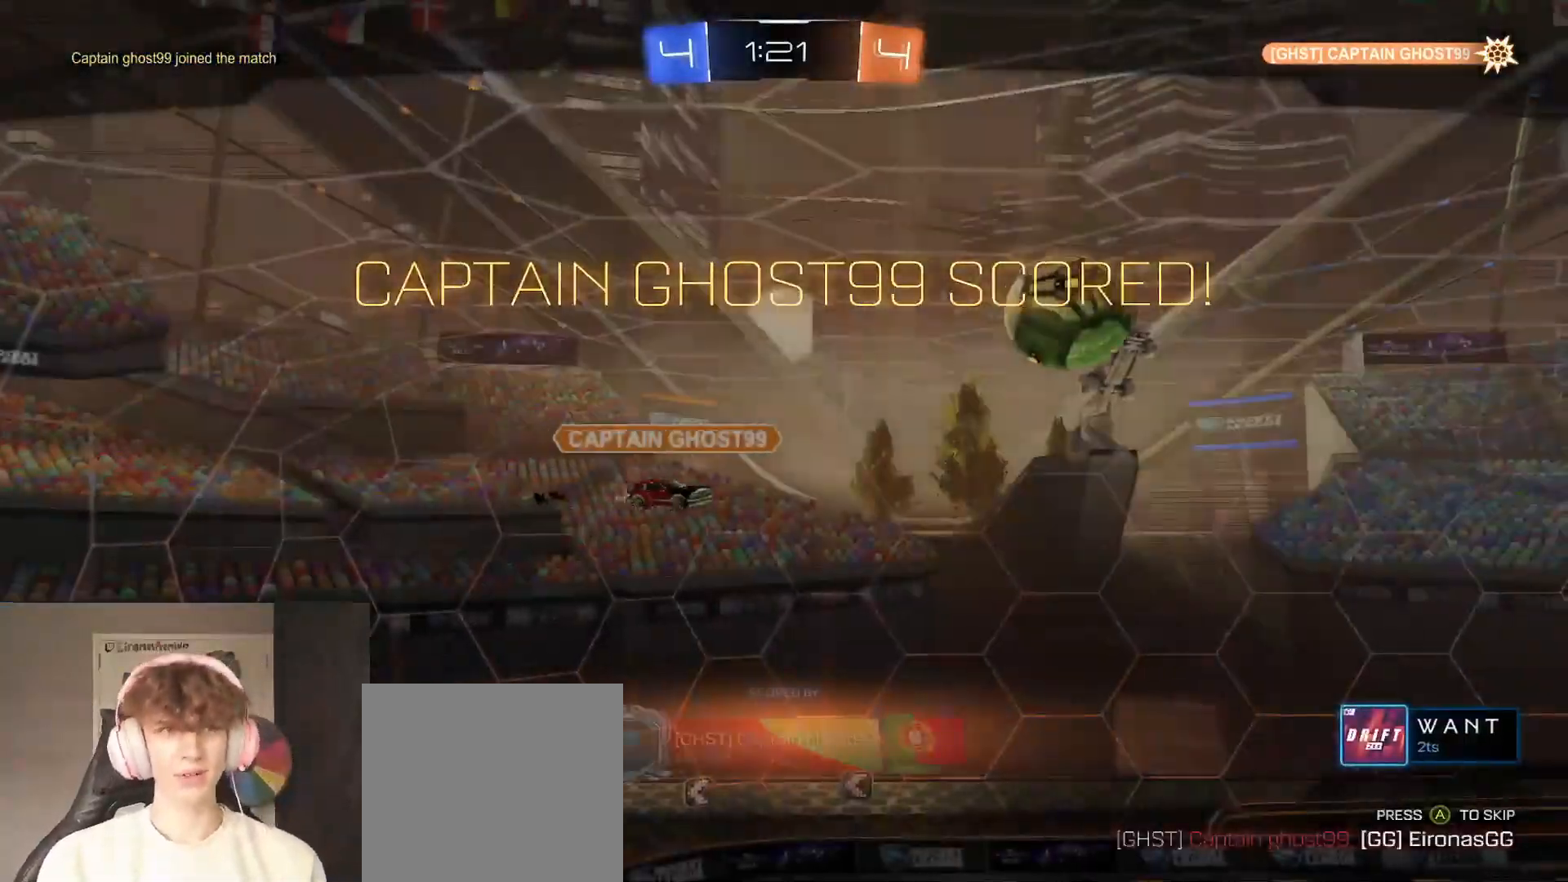
{"buttons": ["R2"], "left_stick": "center", "right_stick": "center", "events": [[200, "A", "down"], [300, "A", "up"]]}
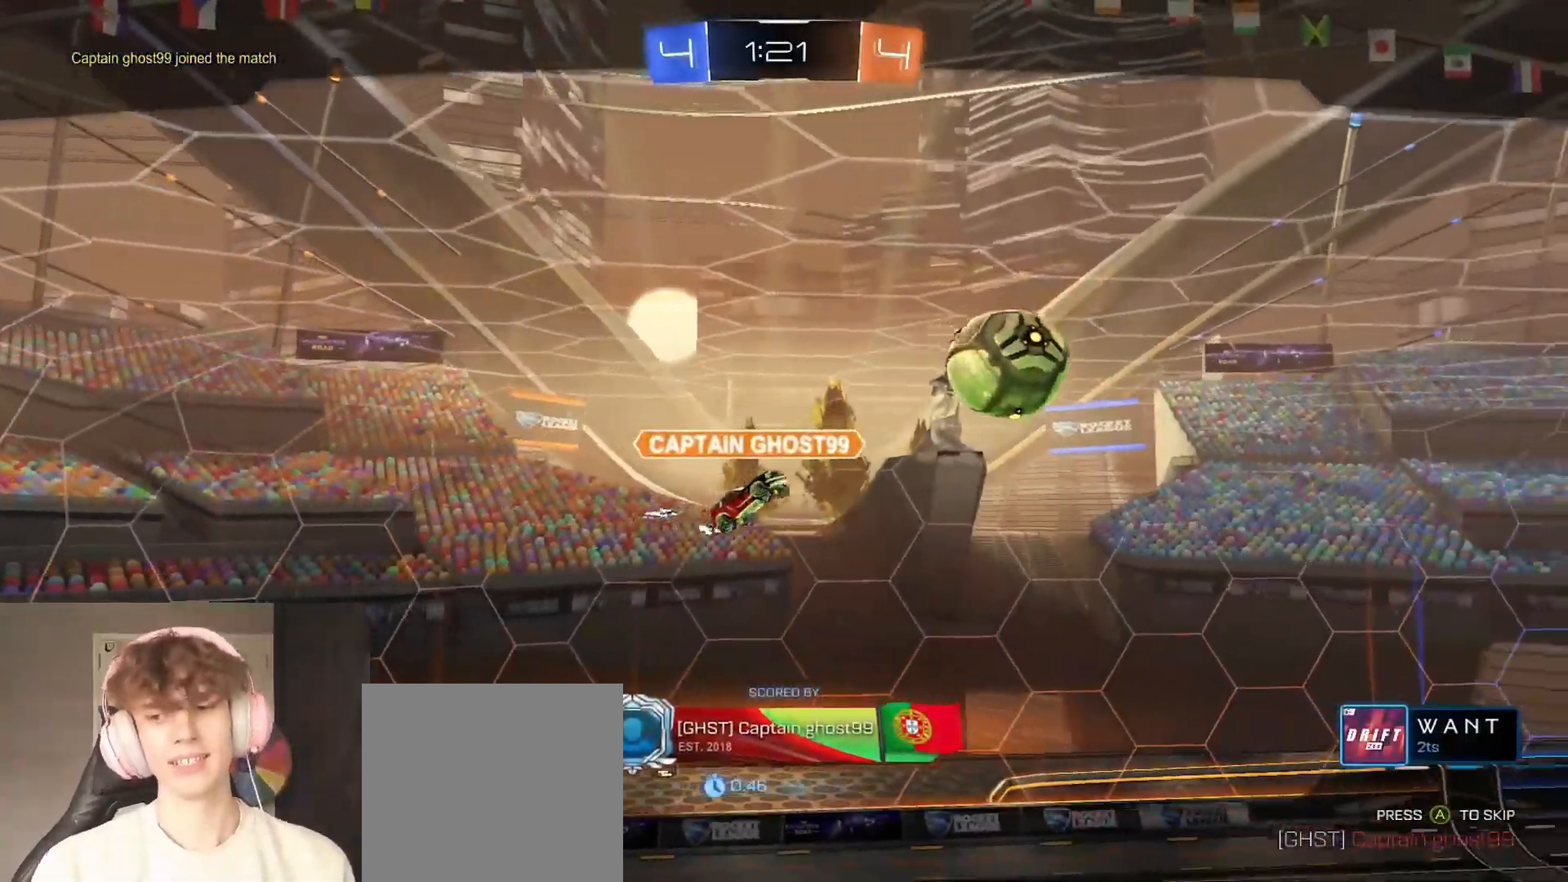
{"buttons": ["R2"], "left_stick": "center", "right_stick": "center", "events": []}